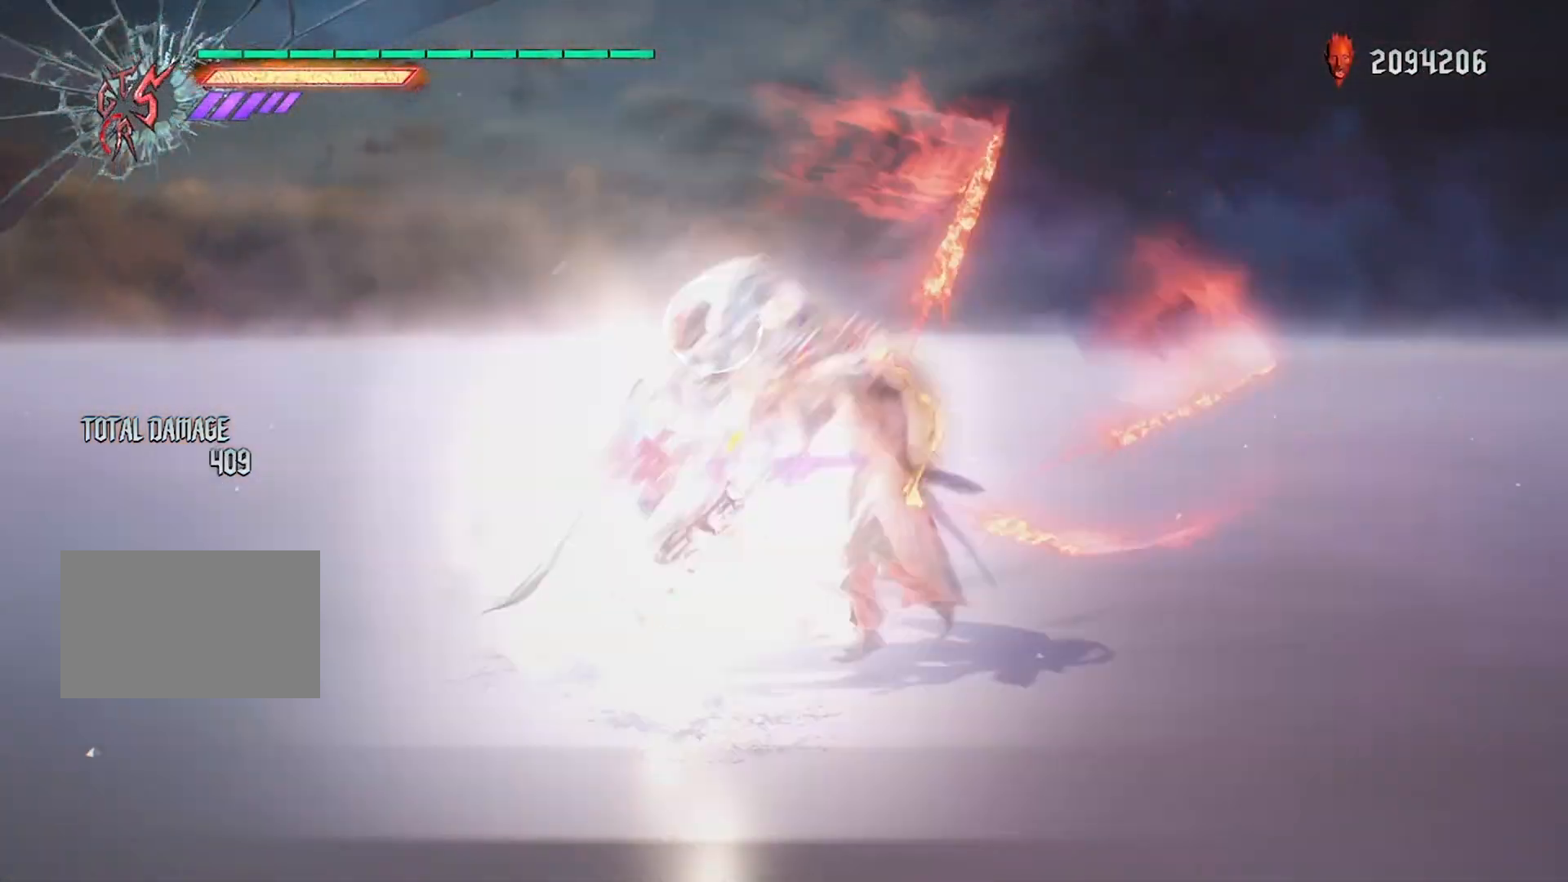
Gameplay with a controller (PlayStation layout); each line is a JSON object with the inputs held at the frame after it. "events" lists button and stick changes between this image and that frame as [ms after this image, input, new state], when the widget could be followed in between. Not read: L3 R3 TOUCHPAD.
{"buttons": ["L1", "R1", "DPAD_UP"], "left_stick": "center", "right_stick": "center", "events": [[166, "left_stick", "center"], [200, "SQUARE", "up"], [500, "DPAD_UP", "down"]]}
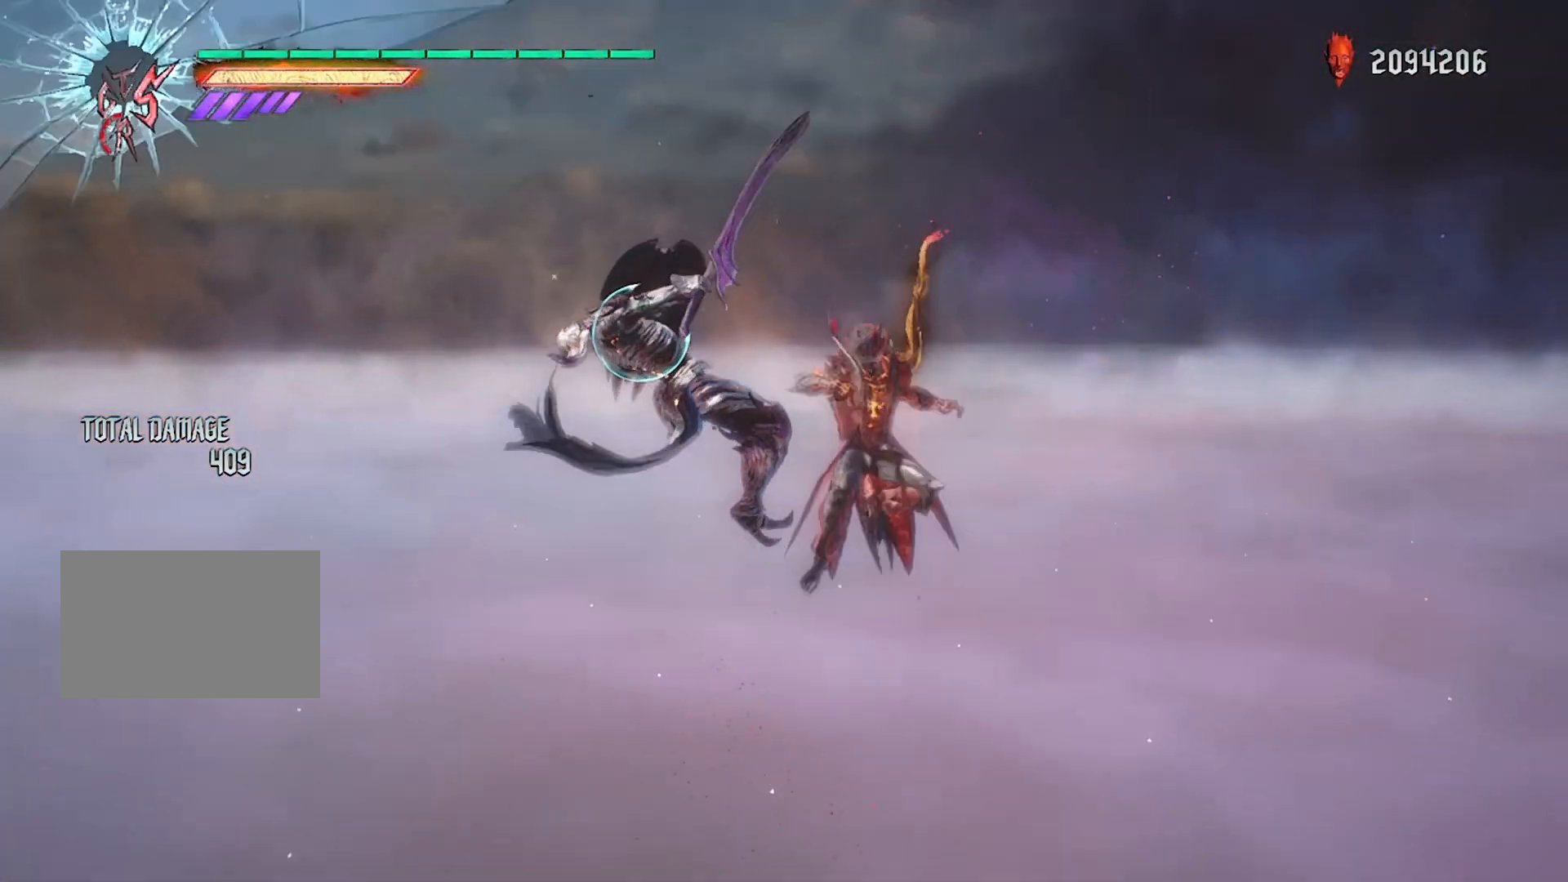
{"buttons": ["L1", "R1", "DPAD_RIGHT"], "left_stick": "center", "right_stick": "center", "events": [[67, "DPAD_UP", "up"], [200, "left_stick", "left"], [234, "CIRCLE", "down"], [401, "CIRCLE", "up"], [401, "left_stick", "center"], [501, "DPAD_RIGHT", "down"]]}
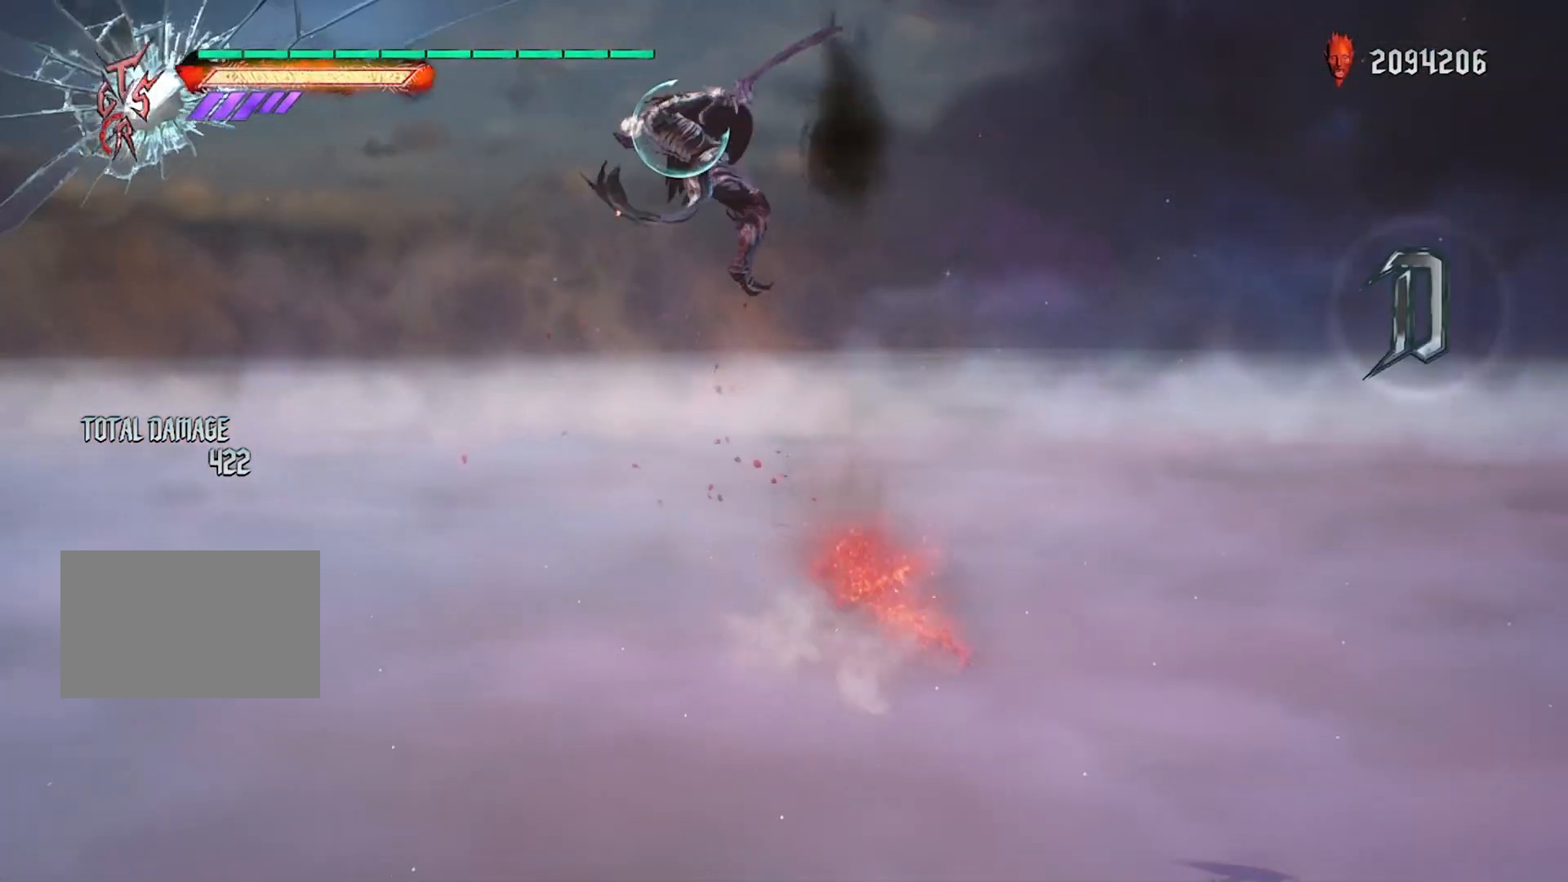
{"buttons": ["TRIANGLE", "L1", "R1"], "left_stick": "left", "right_stick": "center", "events": [[66, "DPAD_RIGHT", "up"], [166, "SQUARE", "down"], [333, "SQUARE", "up"], [333, "left_stick", "left"], [467, "TRIANGLE", "down"]]}
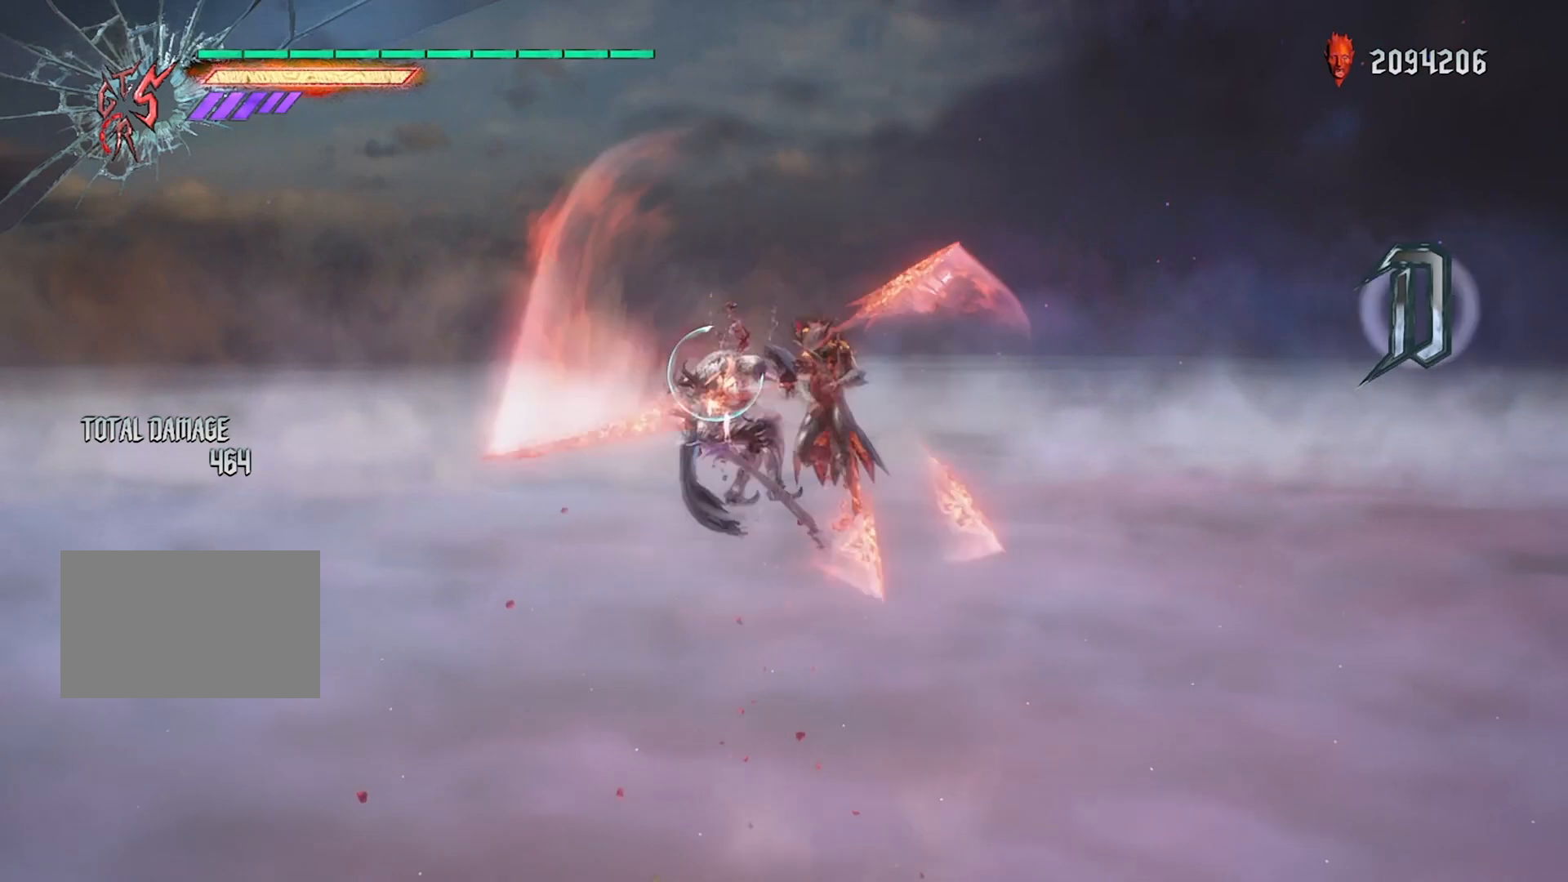
{"buttons": ["L1"], "left_stick": "center", "right_stick": "center", "events": [[100, "left_stick", "center"], [167, "R1", "up"], [167, "TRIANGLE", "up"], [234, "DPAD_LEFT", "down"], [334, "DPAD_LEFT", "up"]]}
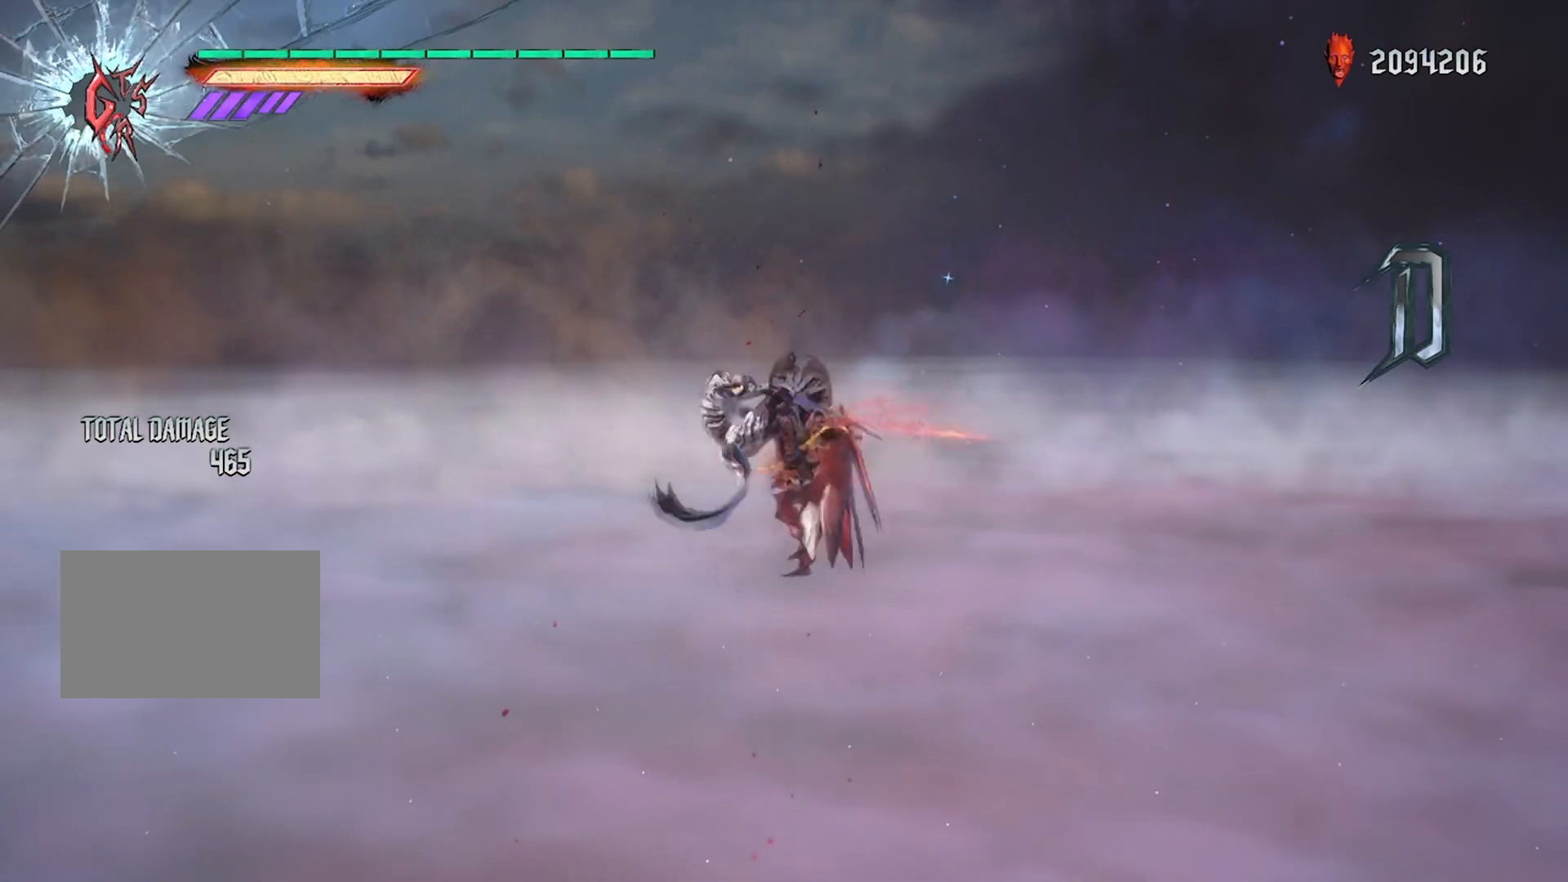
{"buttons": ["TRIANGLE", "L1"], "left_stick": "center", "right_stick": "center", "events": [[433, "TRIANGLE", "down"]]}
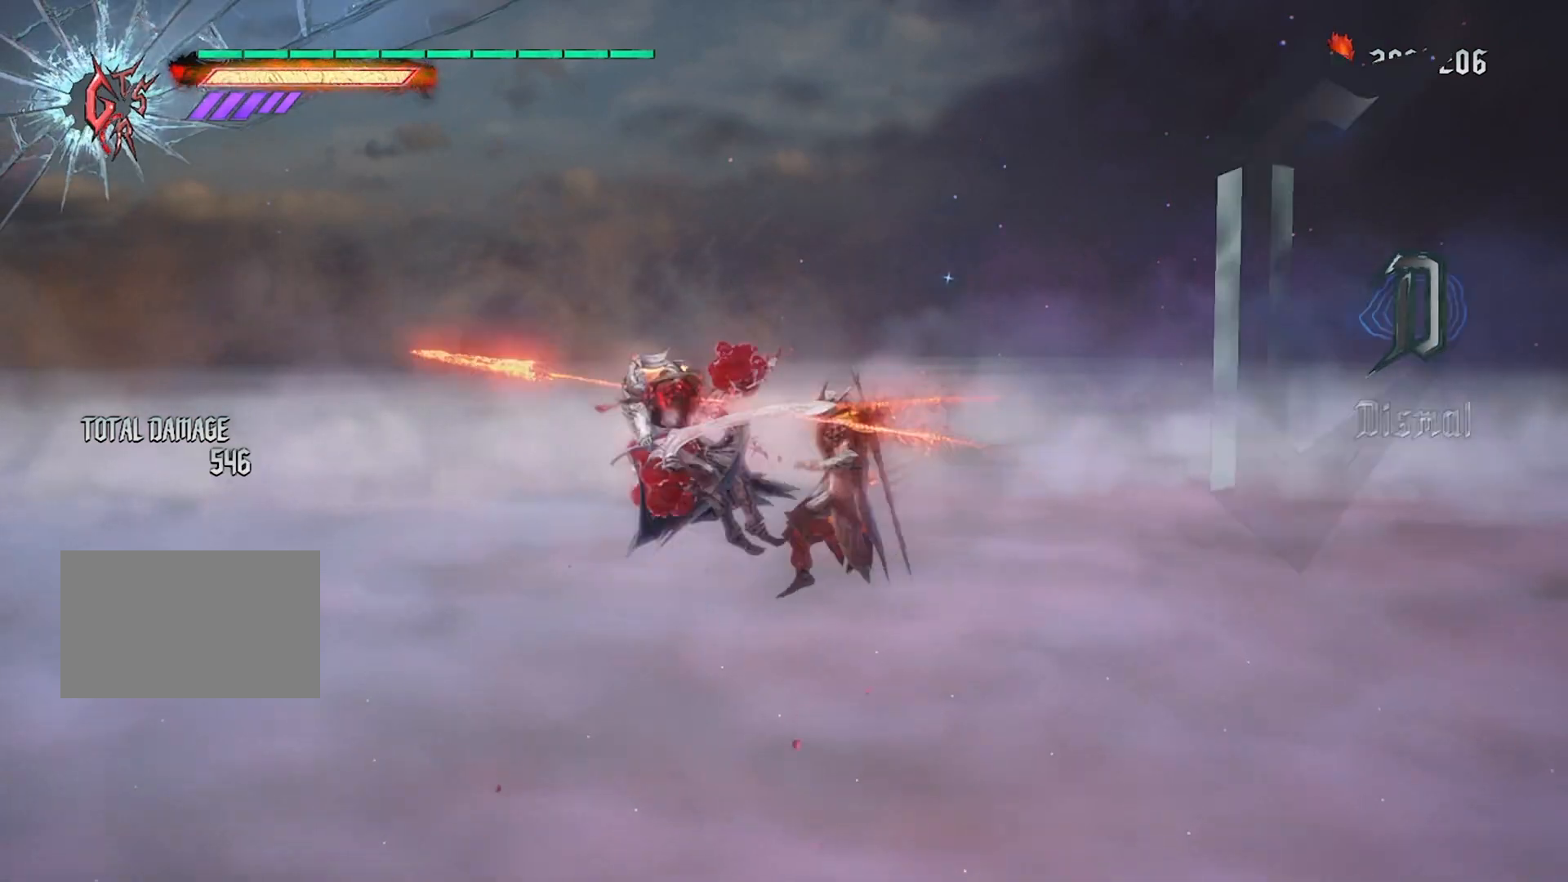
{"buttons": ["L1", "R1"], "left_stick": "center", "right_stick": "center", "events": [[33, "TRIANGLE", "up"], [100, "DPAD_RIGHT", "down"], [100, "R2", "down"], [134, "R1", "down"], [234, "DPAD_RIGHT", "up"], [267, "R2", "up"]]}
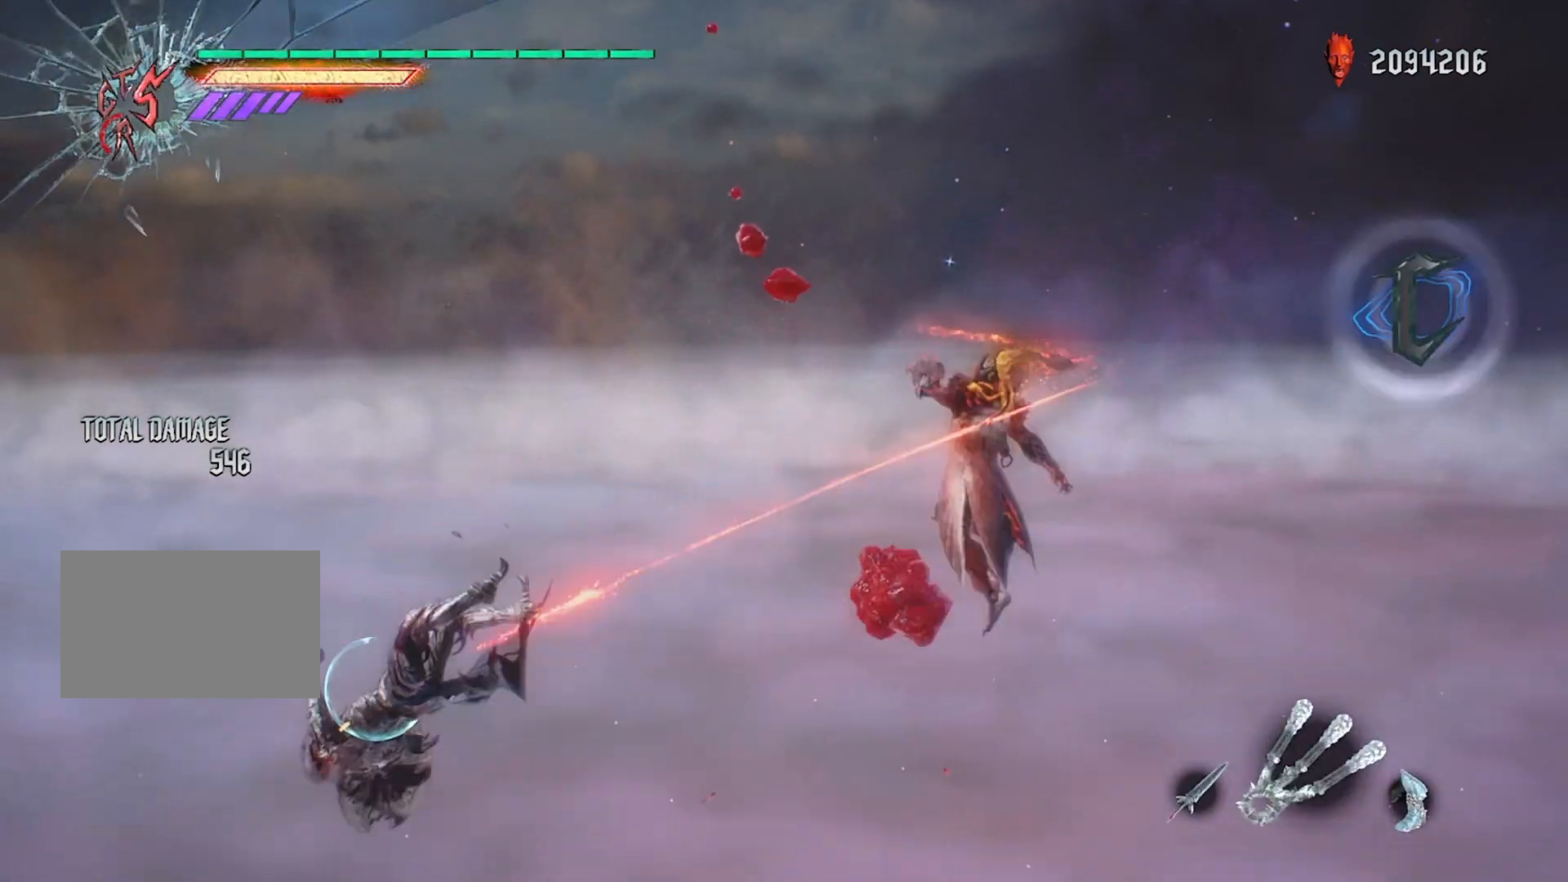
{"buttons": ["L1", "R1"], "left_stick": "center", "right_stick": "center", "events": []}
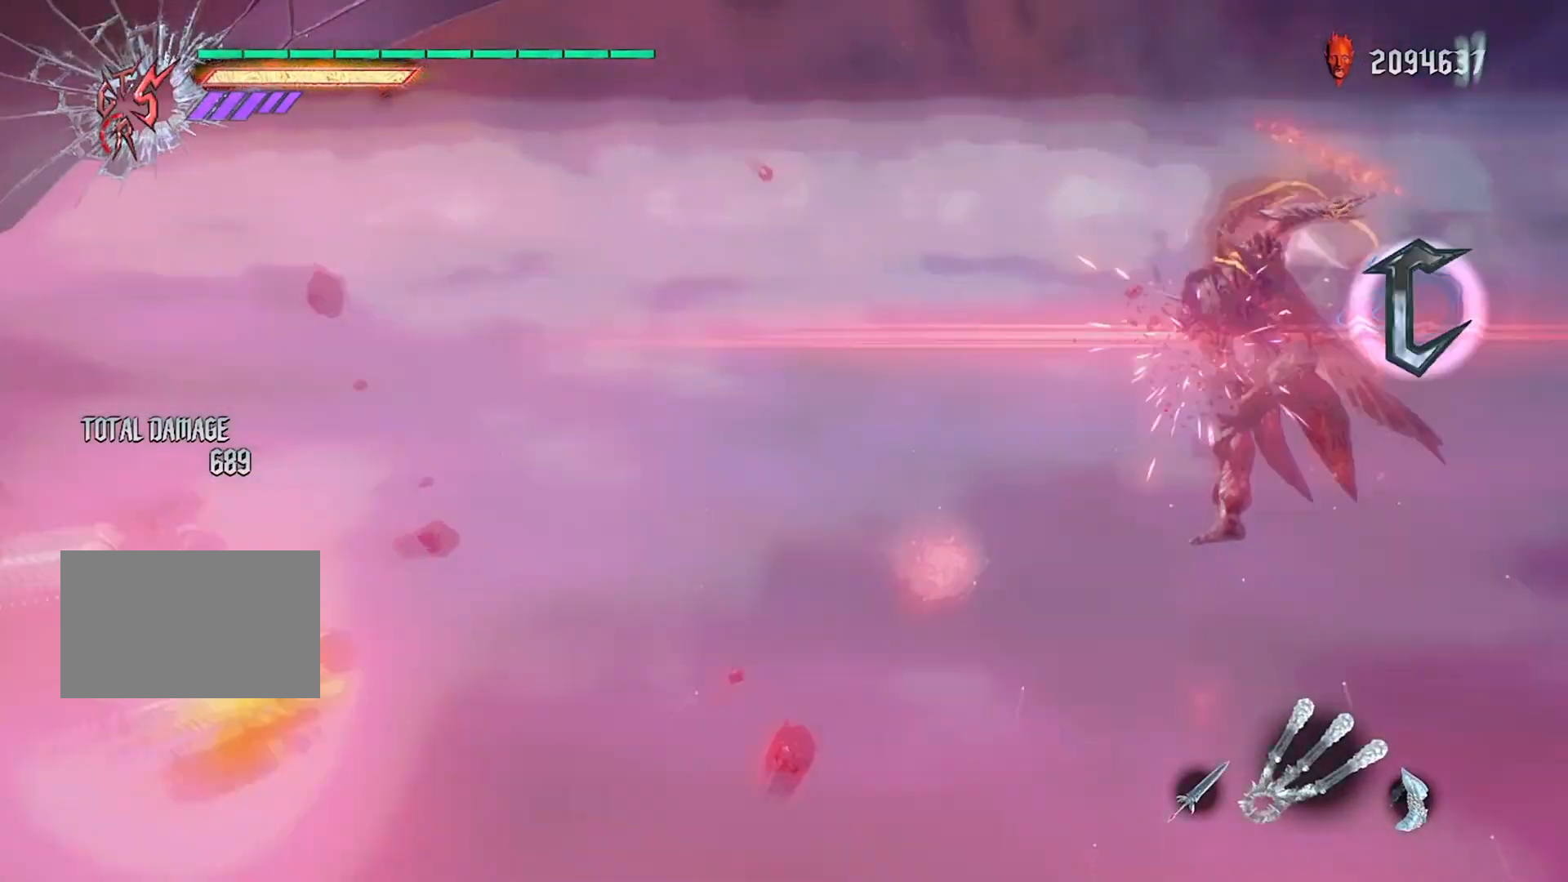
{"buttons": ["SQUARE", "L1", "R1"], "left_stick": "center", "right_stick": "center", "events": [[233, "SQUARE", "down"]]}
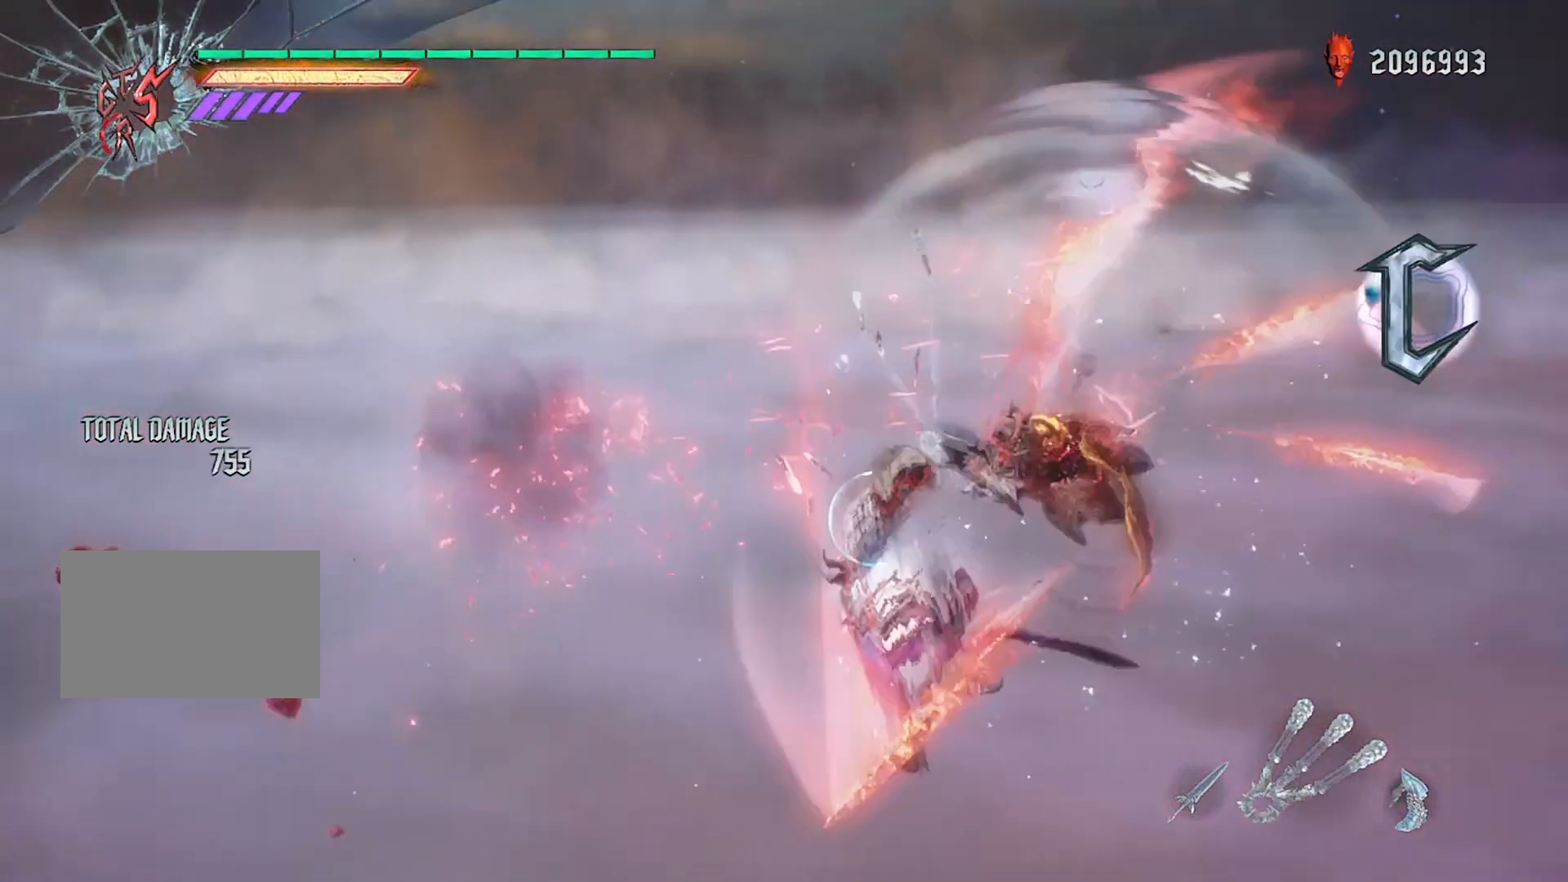
{"buttons": ["SQUARE", "L1", "R1", "DPAD_UP"], "left_stick": "center", "right_stick": "center", "events": [[467, "DPAD_UP", "down"]]}
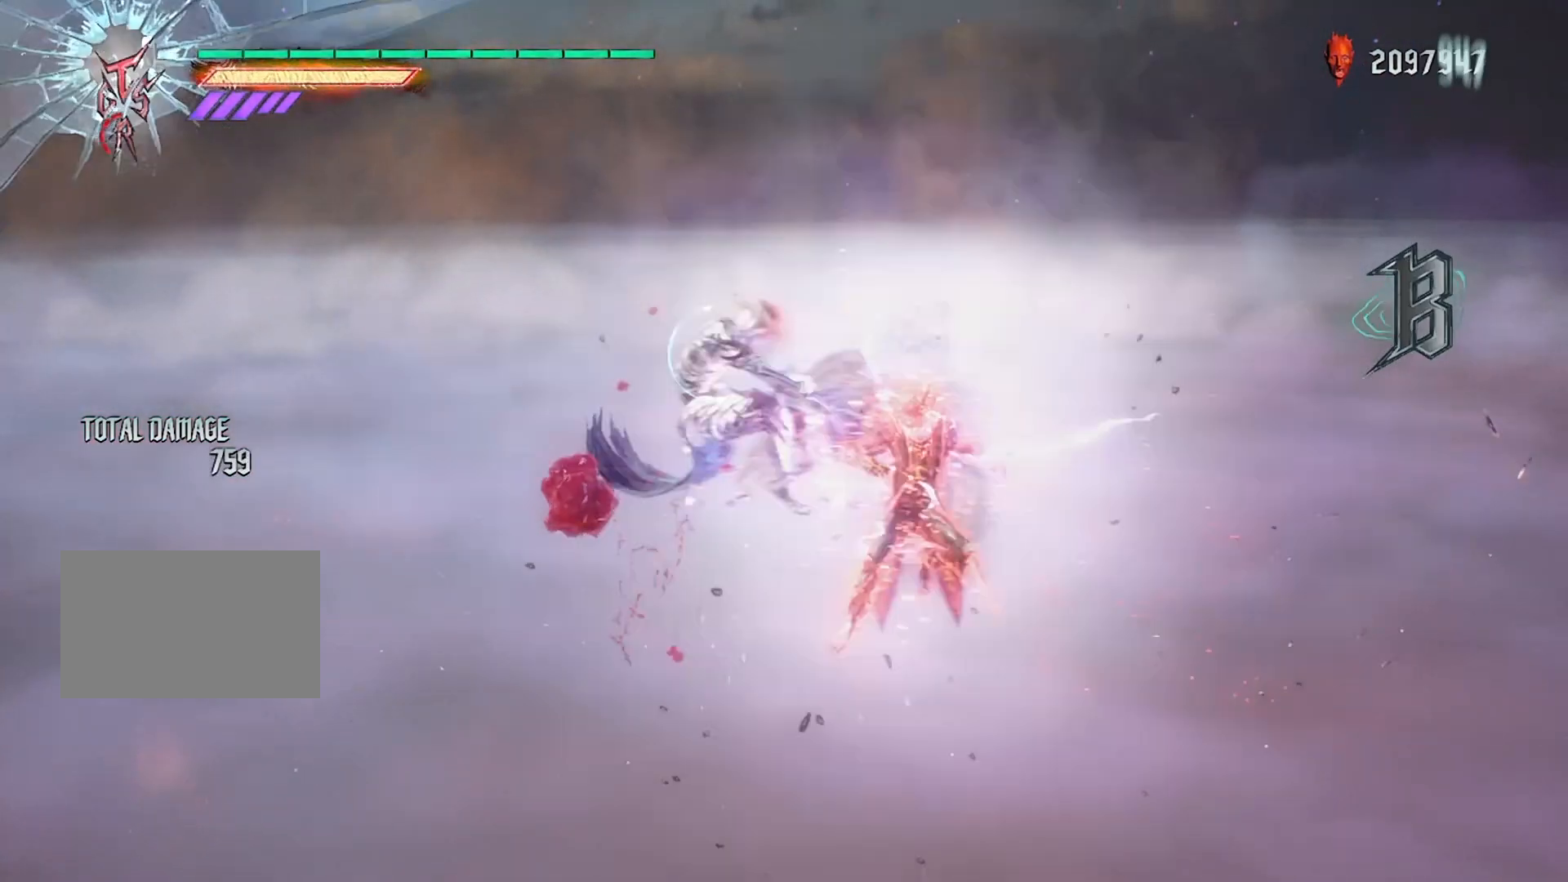
{"buttons": ["SQUARE", "L1", "R1"], "left_stick": "center", "right_stick": "center", "events": [[33, "DPAD_UP", "up"], [133, "left_stick", "down"], [267, "left_stick", "left"], [300, "CIRCLE", "down"], [400, "left_stick", "center"], [434, "CIRCLE", "up"]]}
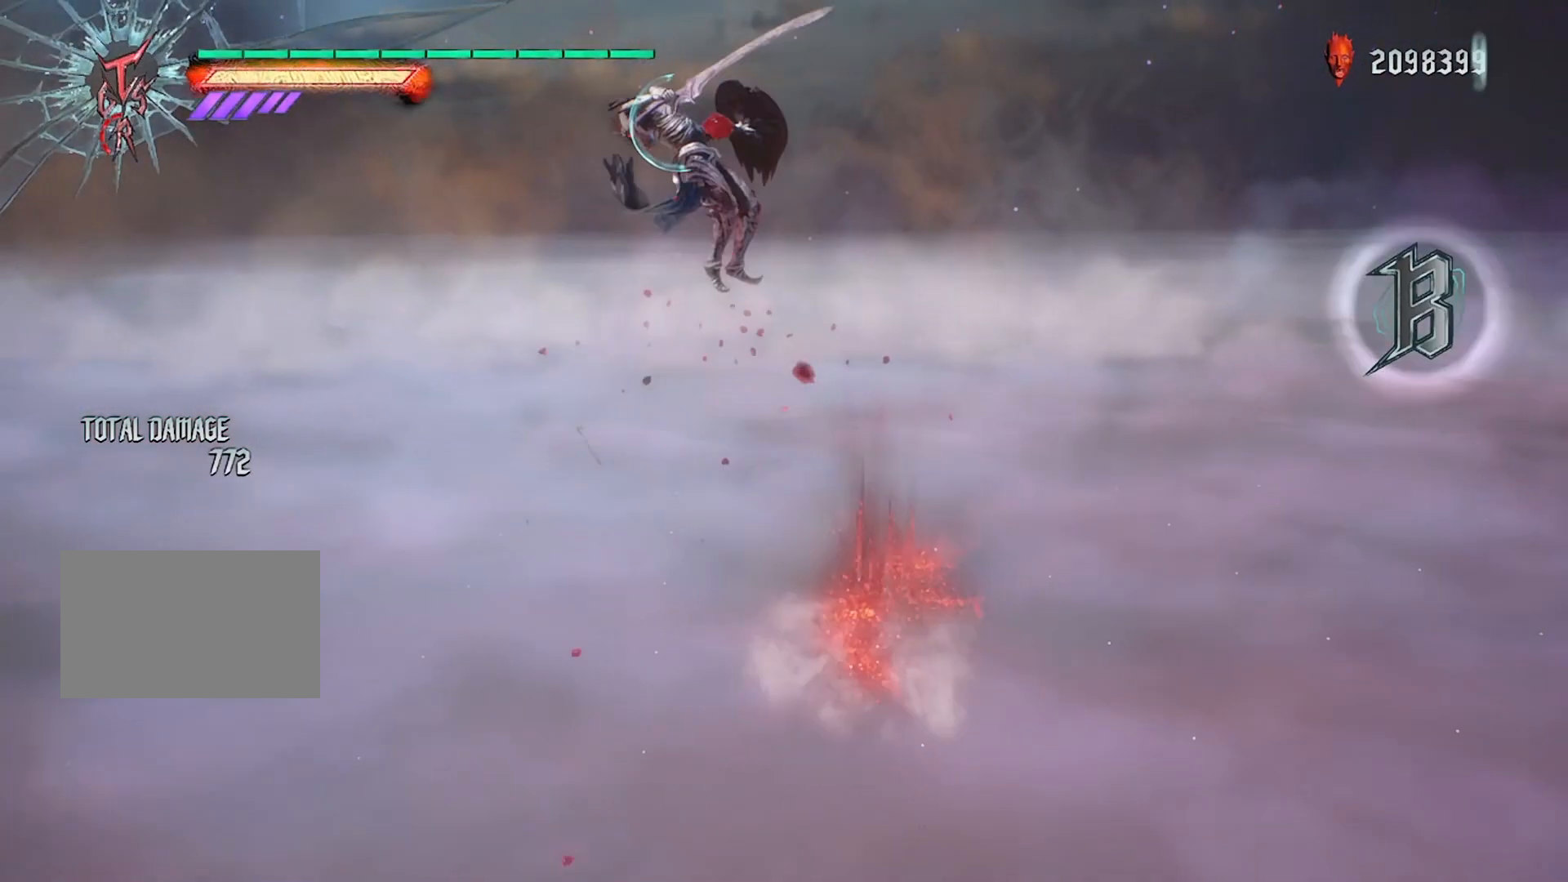
{"buttons": ["L1", "R1"], "left_stick": "right", "right_stick": "center", "events": [[34, "DPAD_RIGHT", "down"], [134, "DPAD_RIGHT", "up"], [267, "left_stick", "right"], [367, "SQUARE", "up"]]}
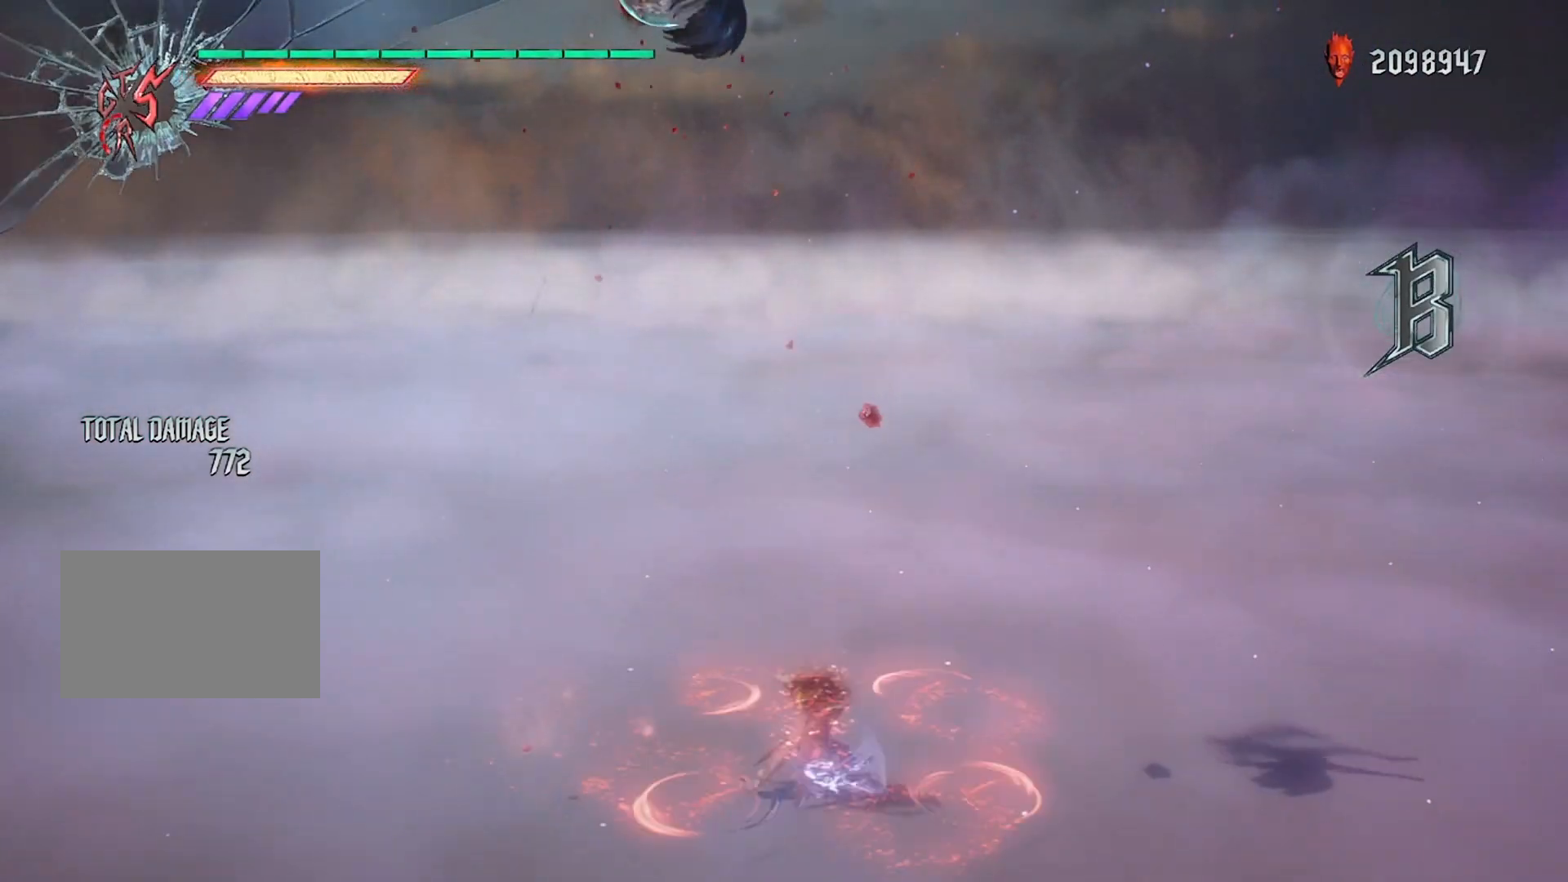
{"buttons": ["L1", "R1"], "left_stick": "right", "right_stick": "center", "events": [[100, "R2", "down"], [100, "right_stick", "right"], [233, "R2", "up"], [333, "right_stick", "center"]]}
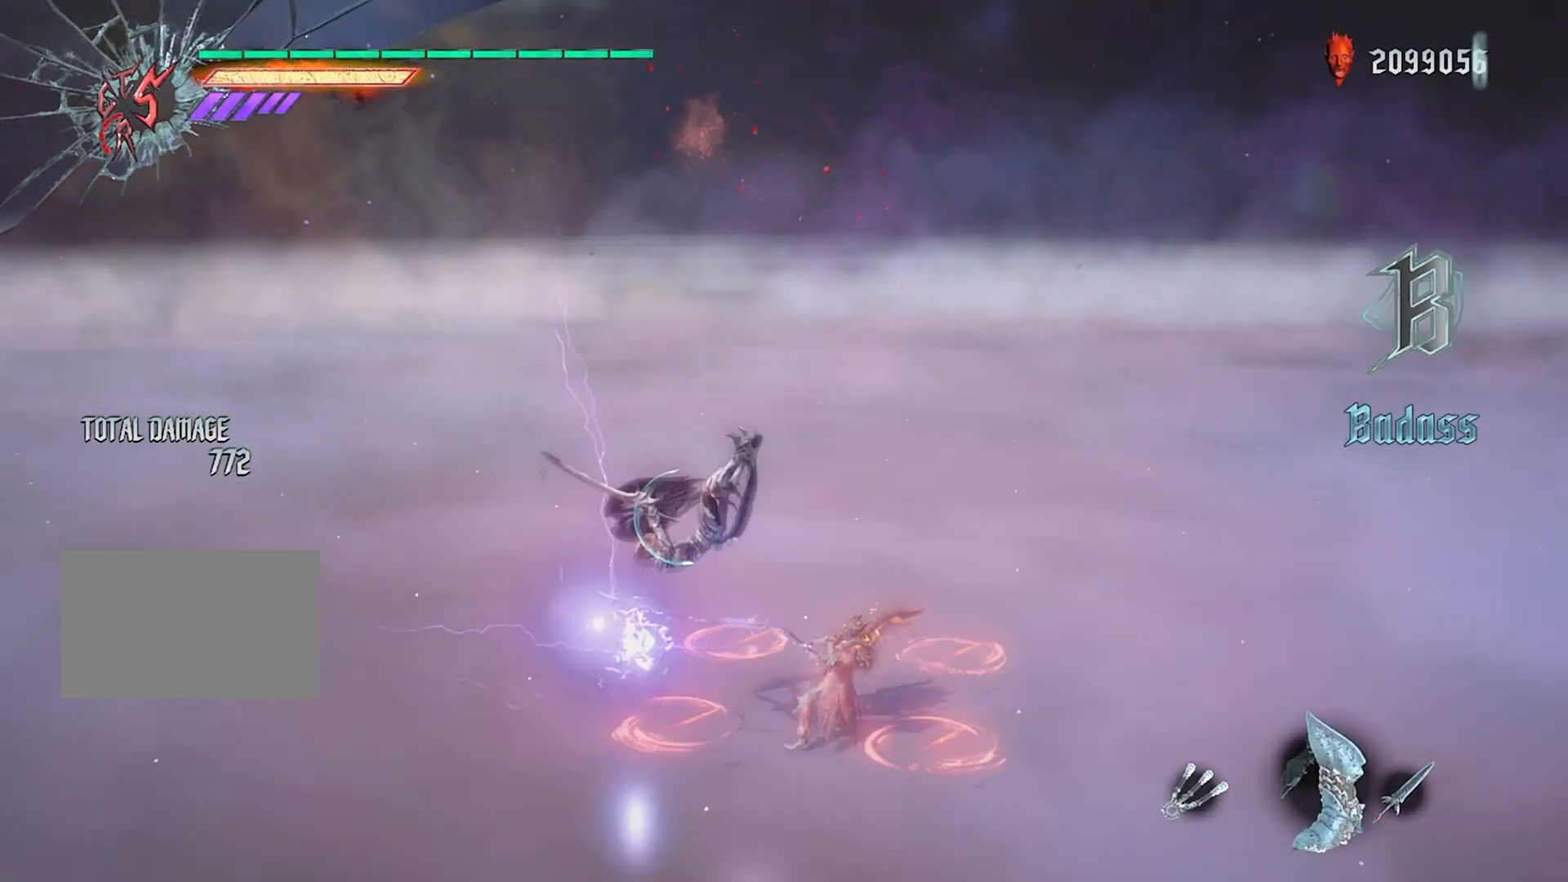
{"buttons": ["CROSS", "R1"], "left_stick": "right", "right_stick": "center", "events": [[234, "L1", "up"], [367, "CROSS", "down"]]}
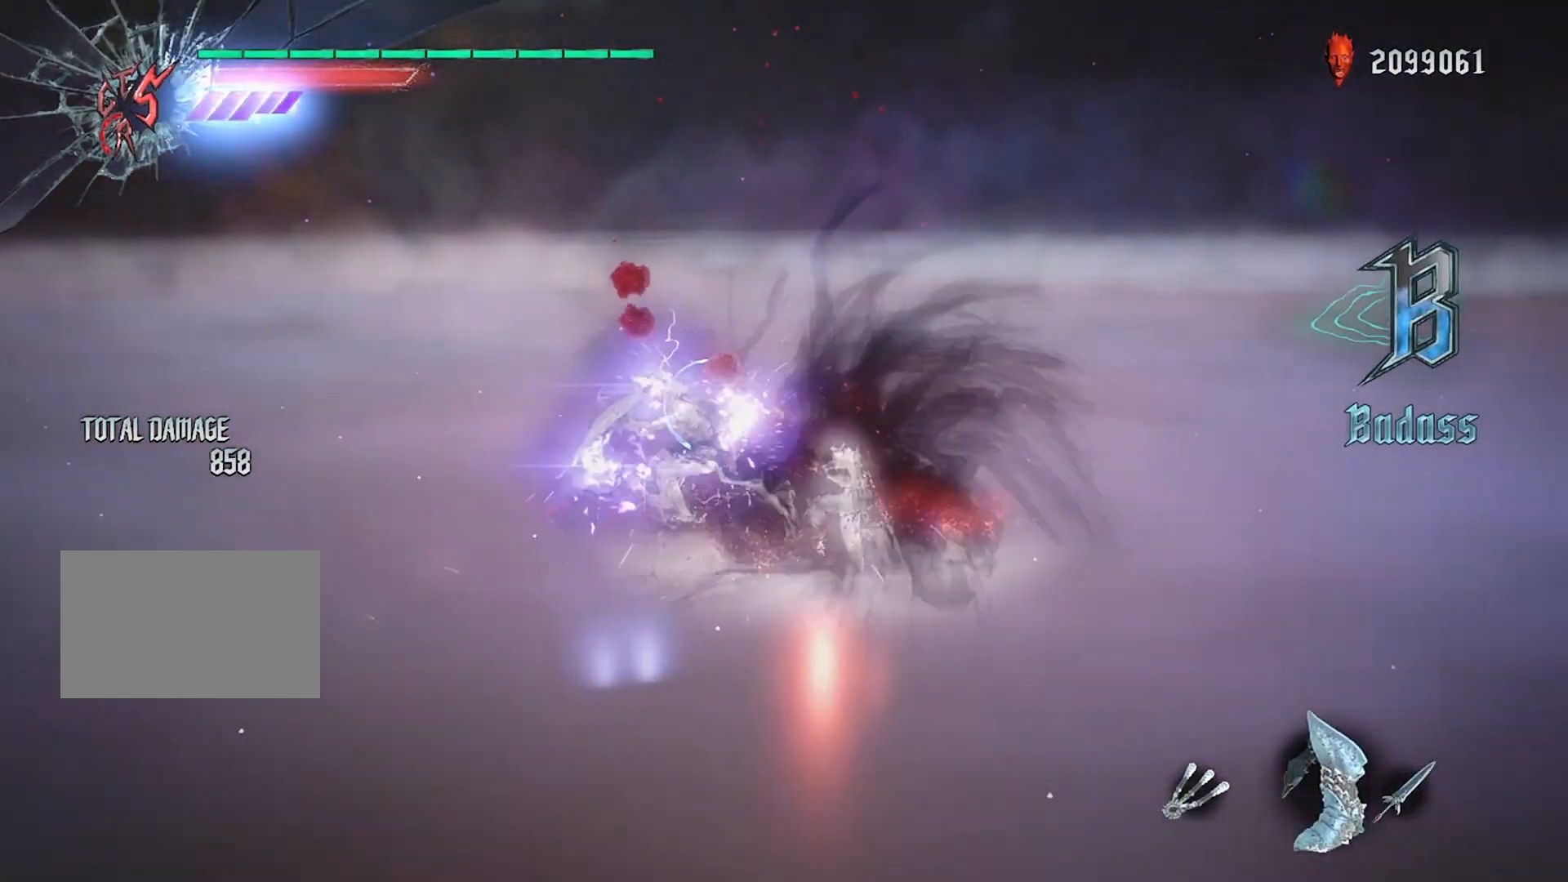
{"buttons": ["R1", "R2"], "left_stick": "center", "right_stick": "center", "events": [[100, "CROSS", "up"], [100, "L1", "down"], [100, "left_stick", "center"], [200, "L1", "up"], [300, "SQUARE", "down"], [434, "SQUARE", "up"], [500, "R2", "down"]]}
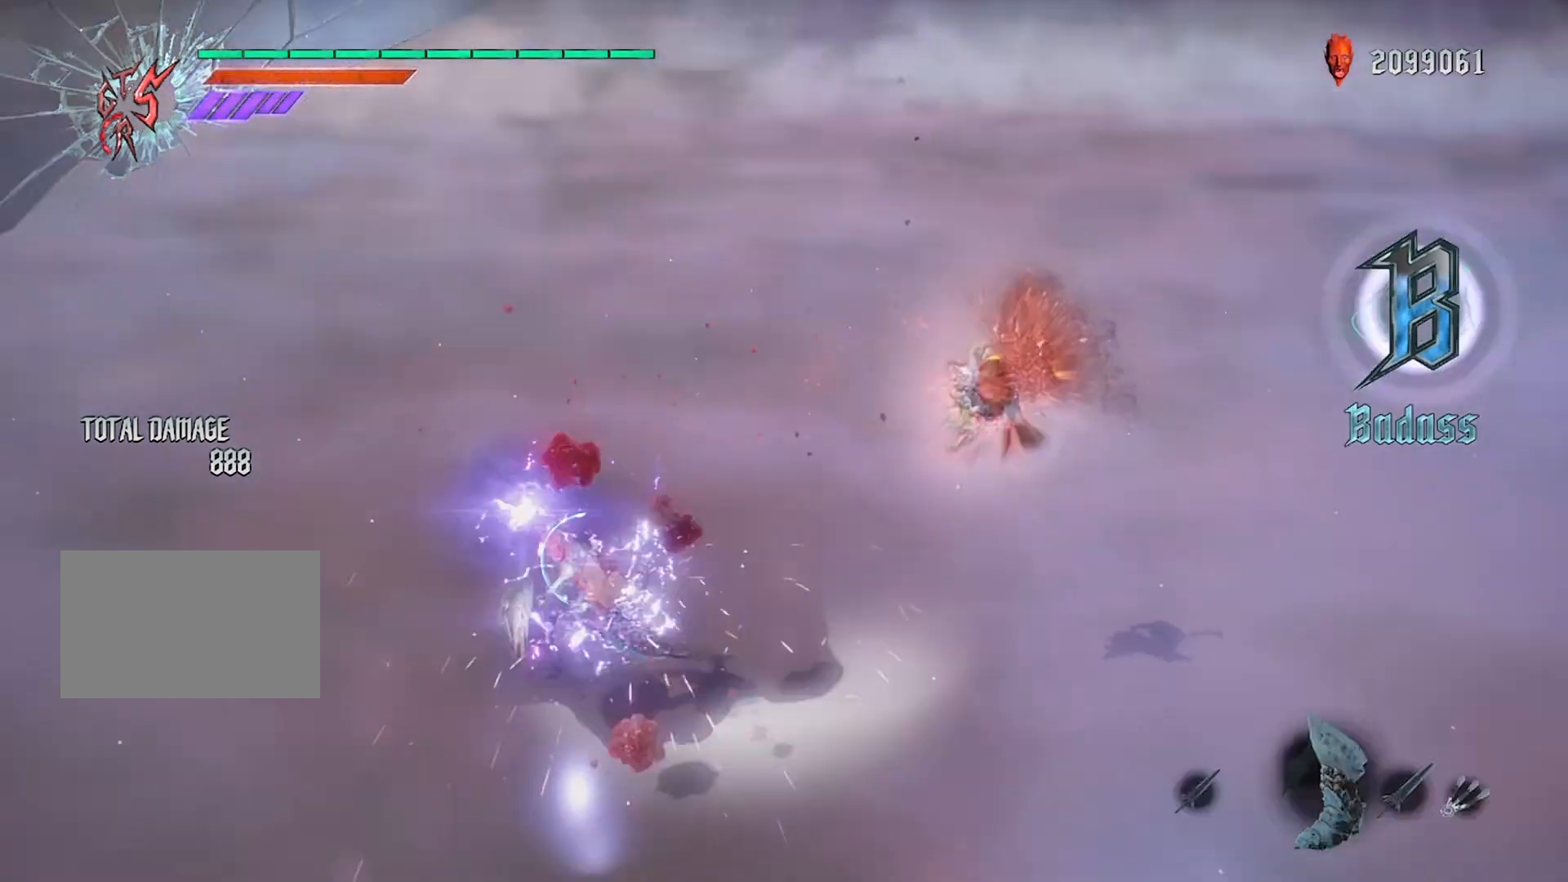
{"buttons": ["CIRCLE", "R1", "R2"], "left_stick": "center", "right_stick": "center", "events": [[100, "R2", "up"], [267, "R2", "down"], [367, "CROSS", "down"], [401, "CIRCLE", "down"], [434, "CROSS", "up"]]}
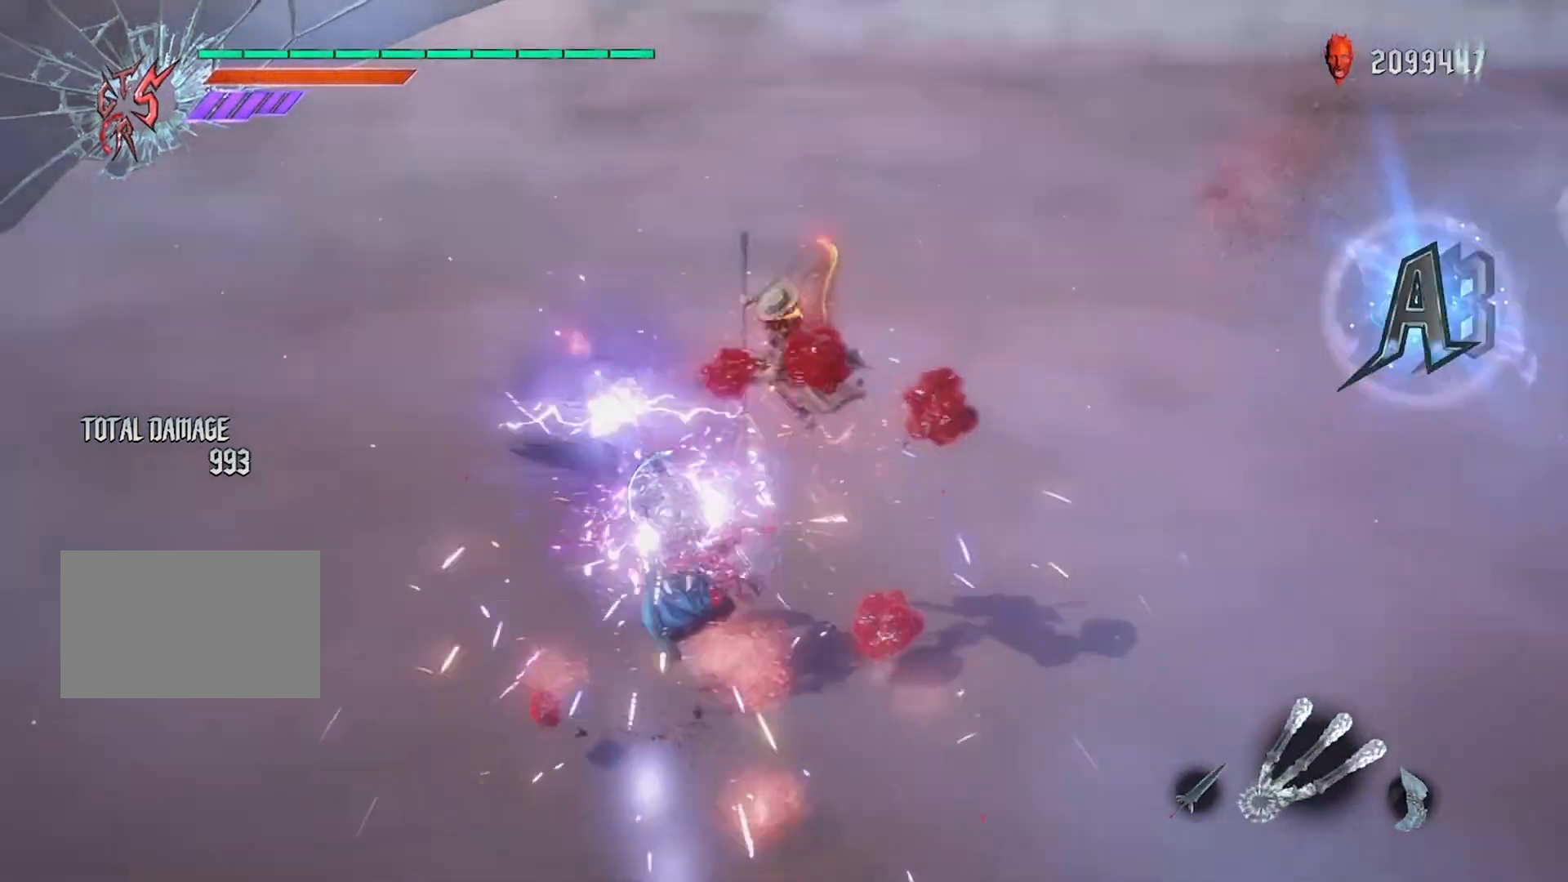
{"buttons": ["R1"], "left_stick": "right", "right_stick": "center", "events": [[66, "CIRCLE", "up"], [66, "R2", "up"], [66, "left_stick", "right"], [200, "R2", "down"], [300, "R2", "up"], [400, "R2", "down"], [500, "R2", "up"]]}
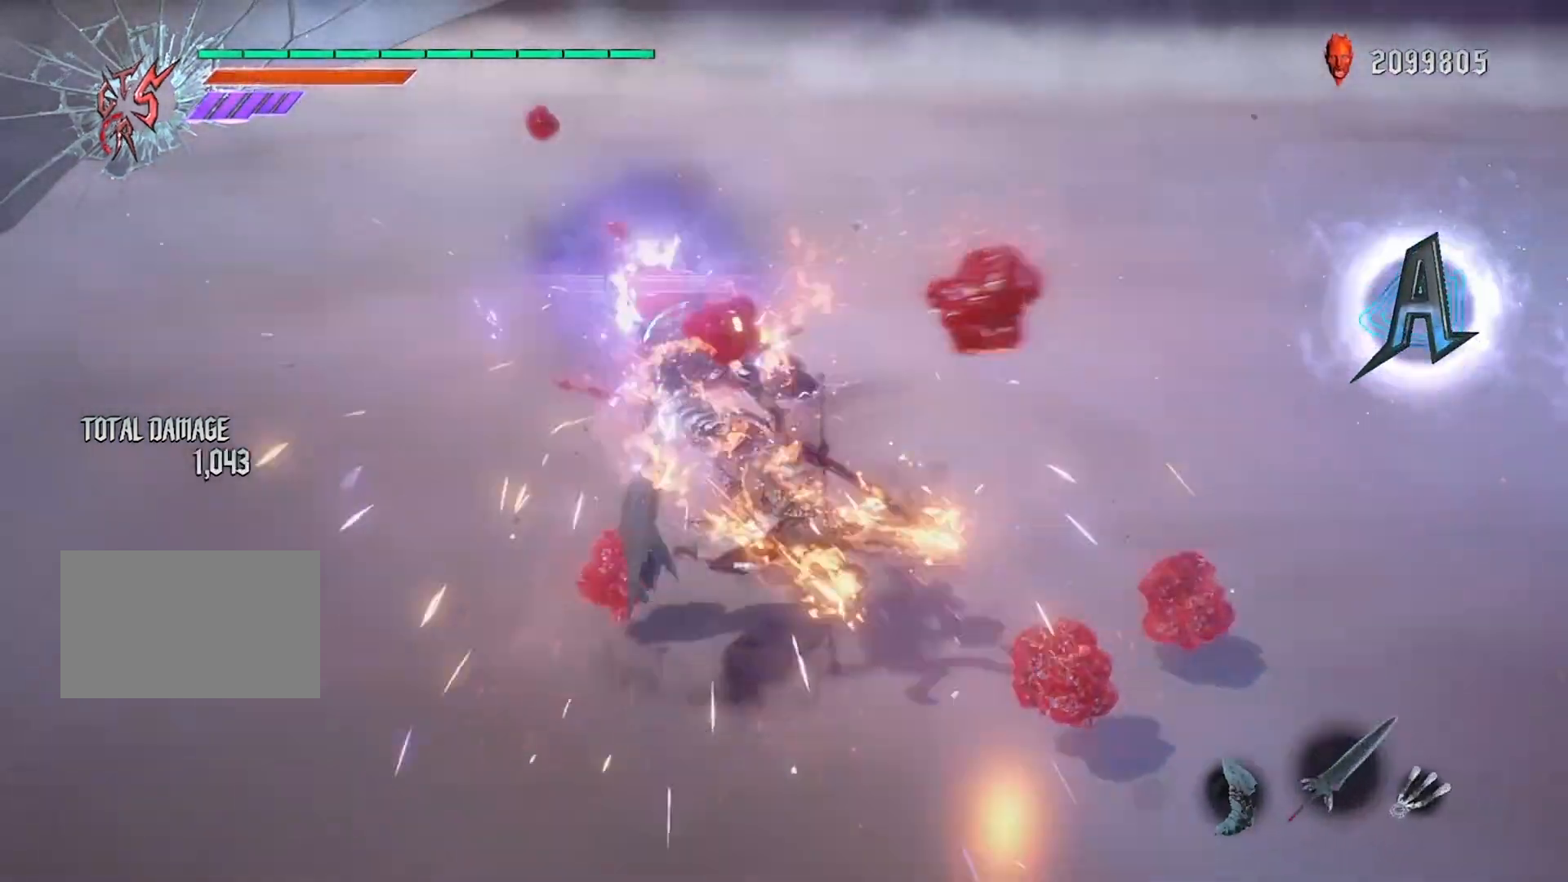
{"buttons": ["R1"], "left_stick": "center", "right_stick": "center", "events": [[167, "CIRCLE", "down"], [301, "left_stick", "center"], [334, "CIRCLE", "up"], [367, "DPAD_LEFT", "down"], [467, "DPAD_LEFT", "up"]]}
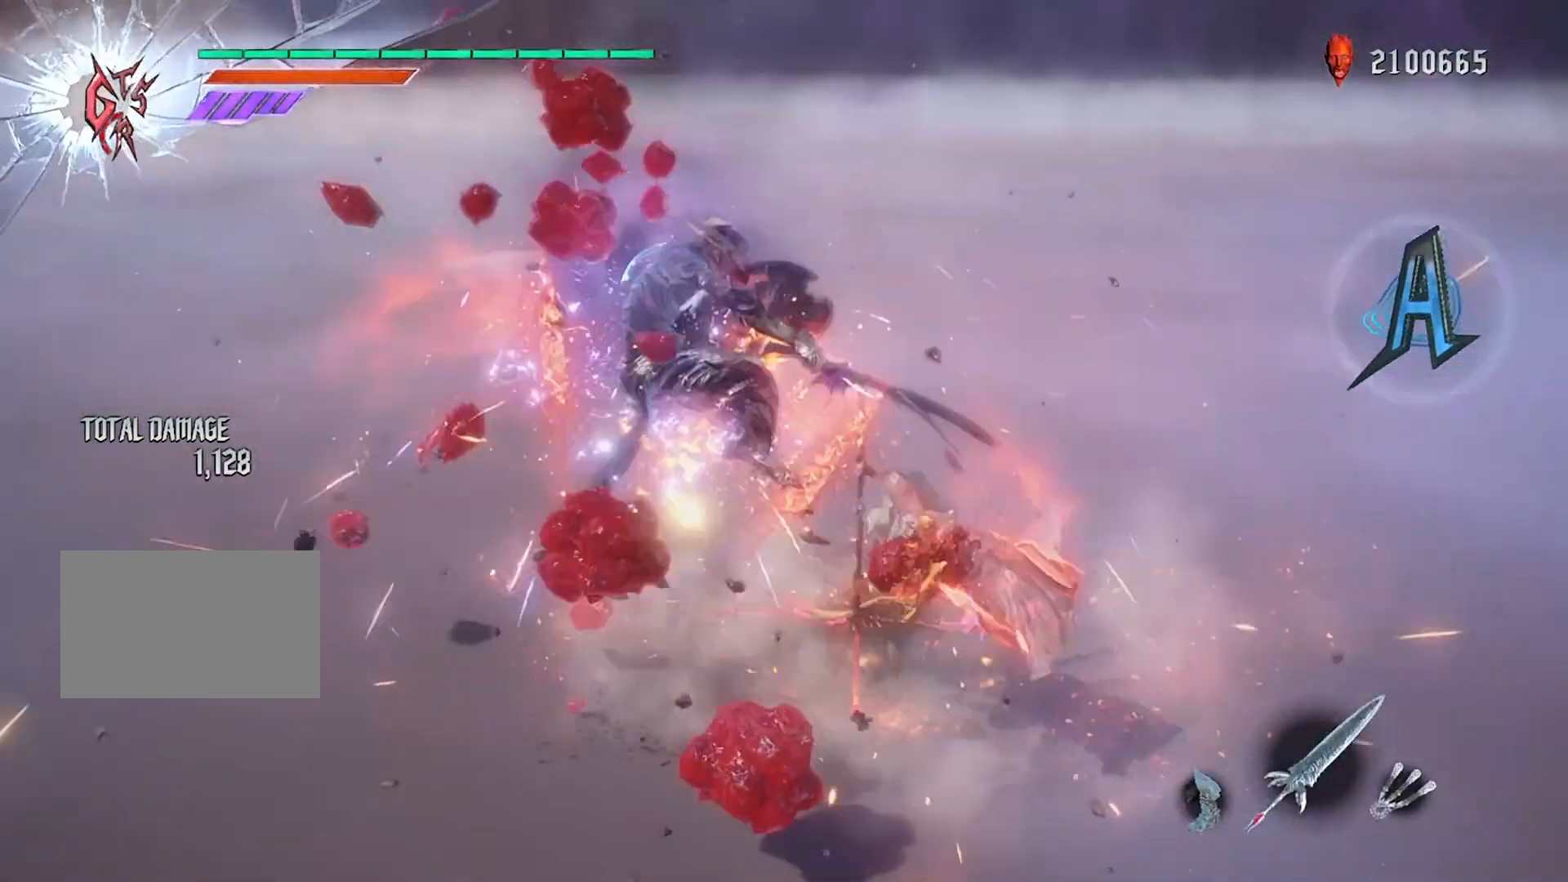
{"buttons": ["CIRCLE", "R1"], "left_stick": "center", "right_stick": "center", "events": [[66, "left_stick", "right"], [233, "CROSS", "down"], [333, "CROSS", "up"], [333, "left_stick", "center"], [434, "CIRCLE", "down"]]}
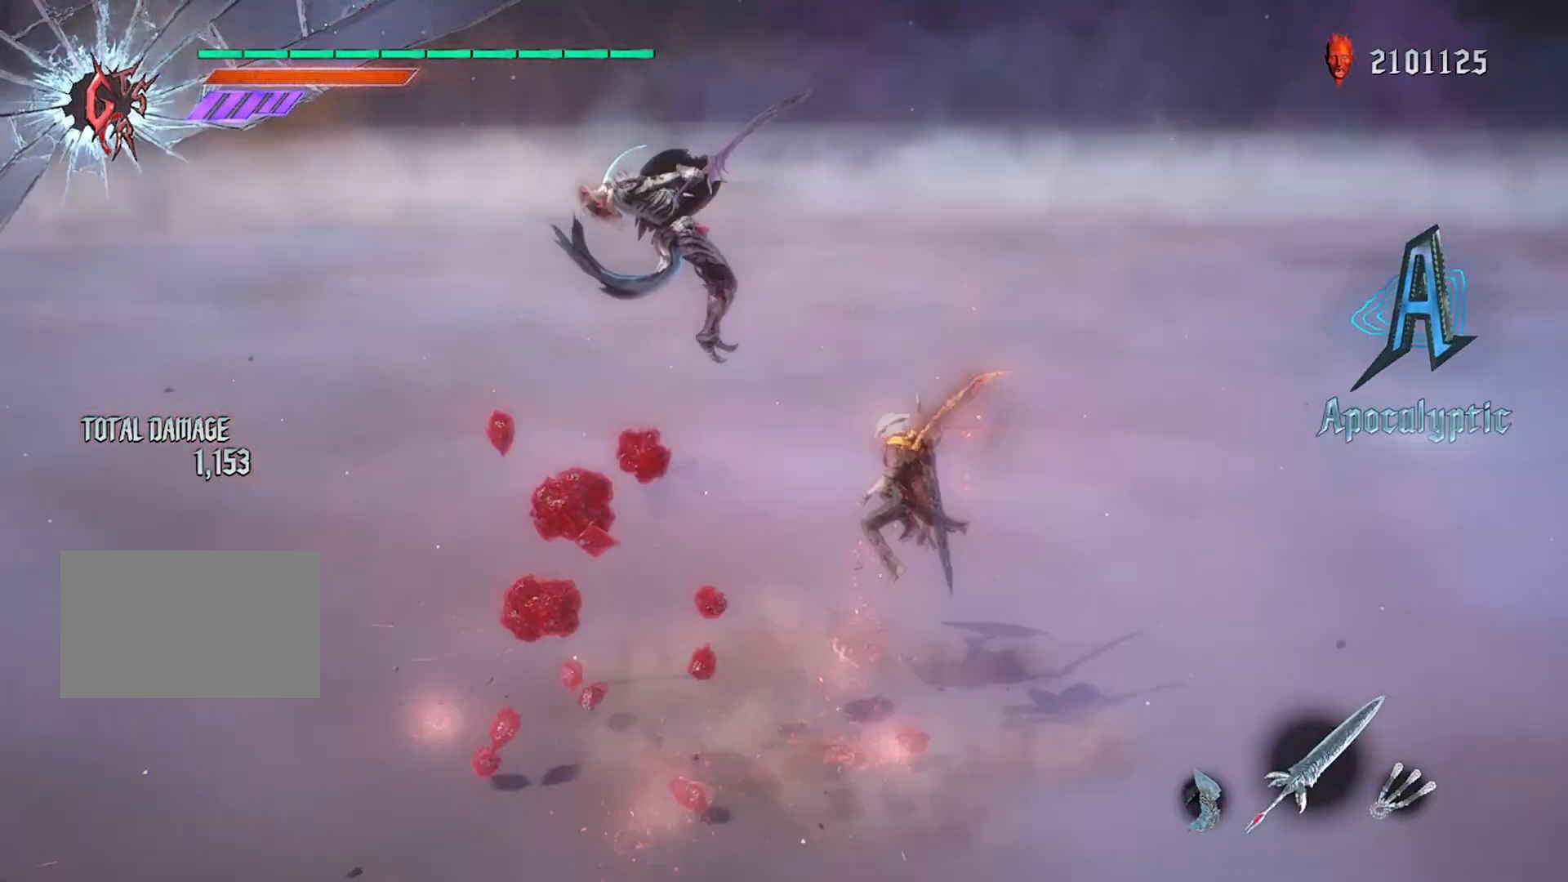
{"buttons": ["R1"], "left_stick": "center", "right_stick": "center", "events": [[67, "CIRCLE", "up"], [67, "DPAD_RIGHT", "down"], [167, "DPAD_RIGHT", "up"], [200, "CIRCLE", "down"], [334, "CIRCLE", "up"]]}
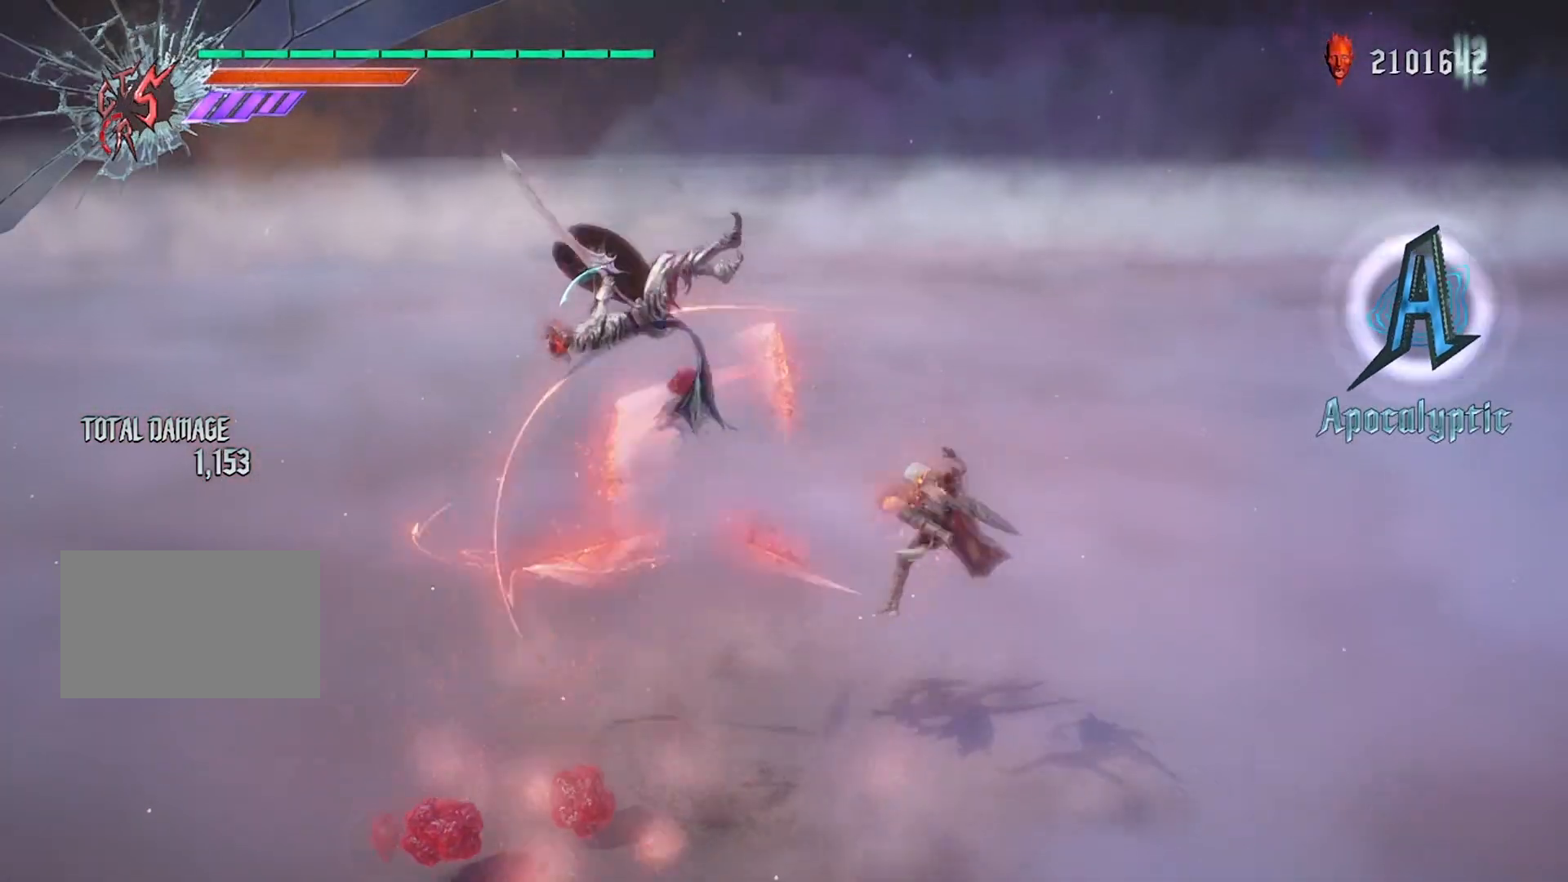
{"buttons": ["R1"], "left_stick": "center", "right_stick": "center", "events": []}
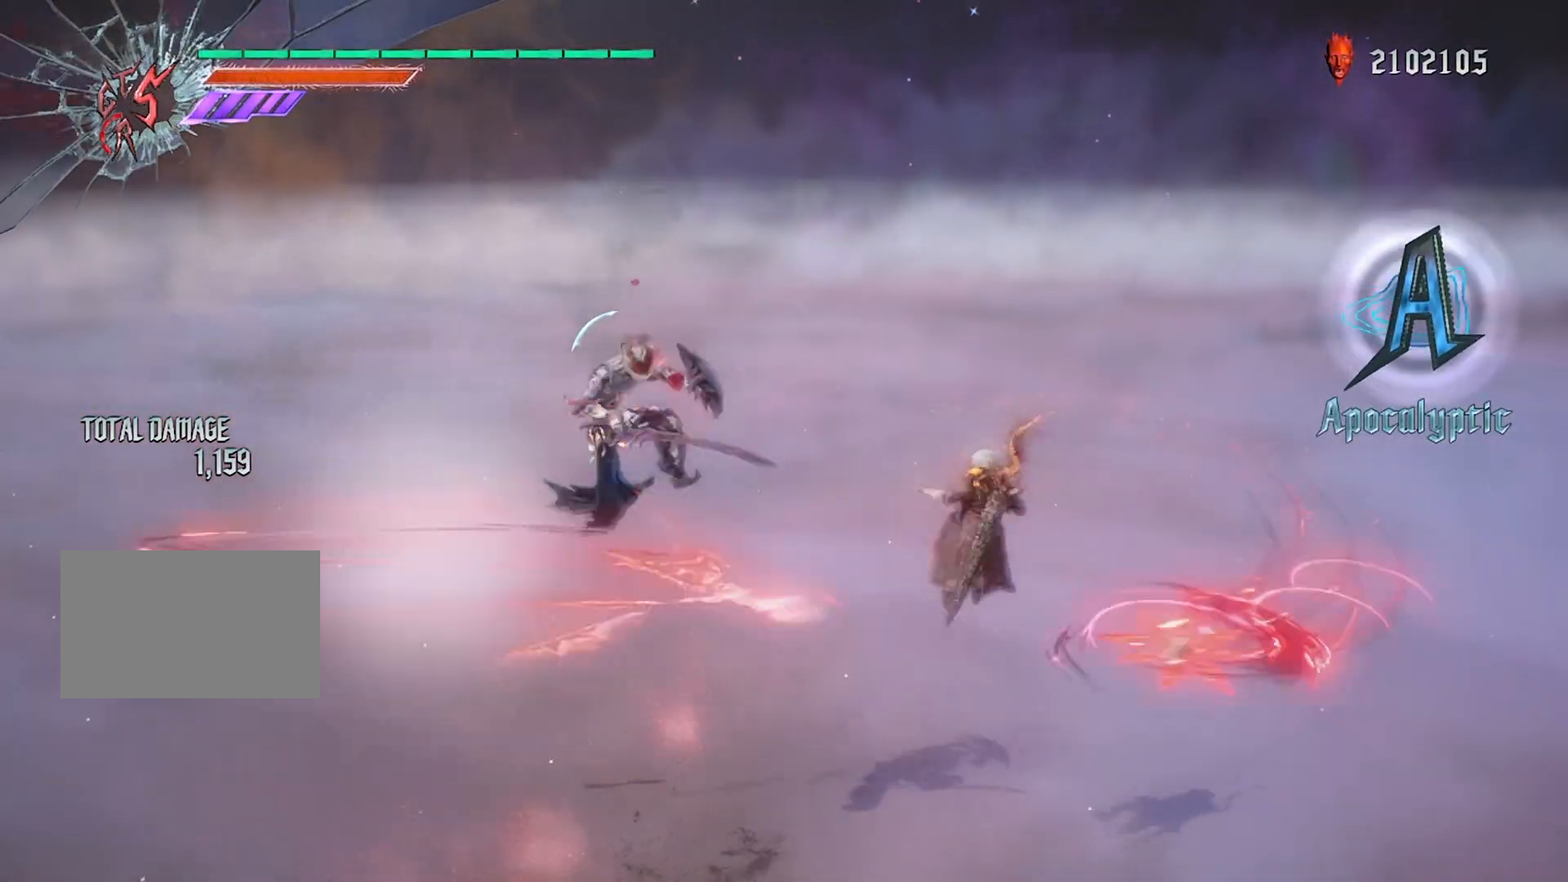
{"buttons": ["CIRCLE", "R1"], "left_stick": "right", "right_stick": "center", "events": [[167, "TRIANGLE", "down"], [301, "TRIANGLE", "up"], [334, "left_stick", "right"], [434, "CIRCLE", "down"]]}
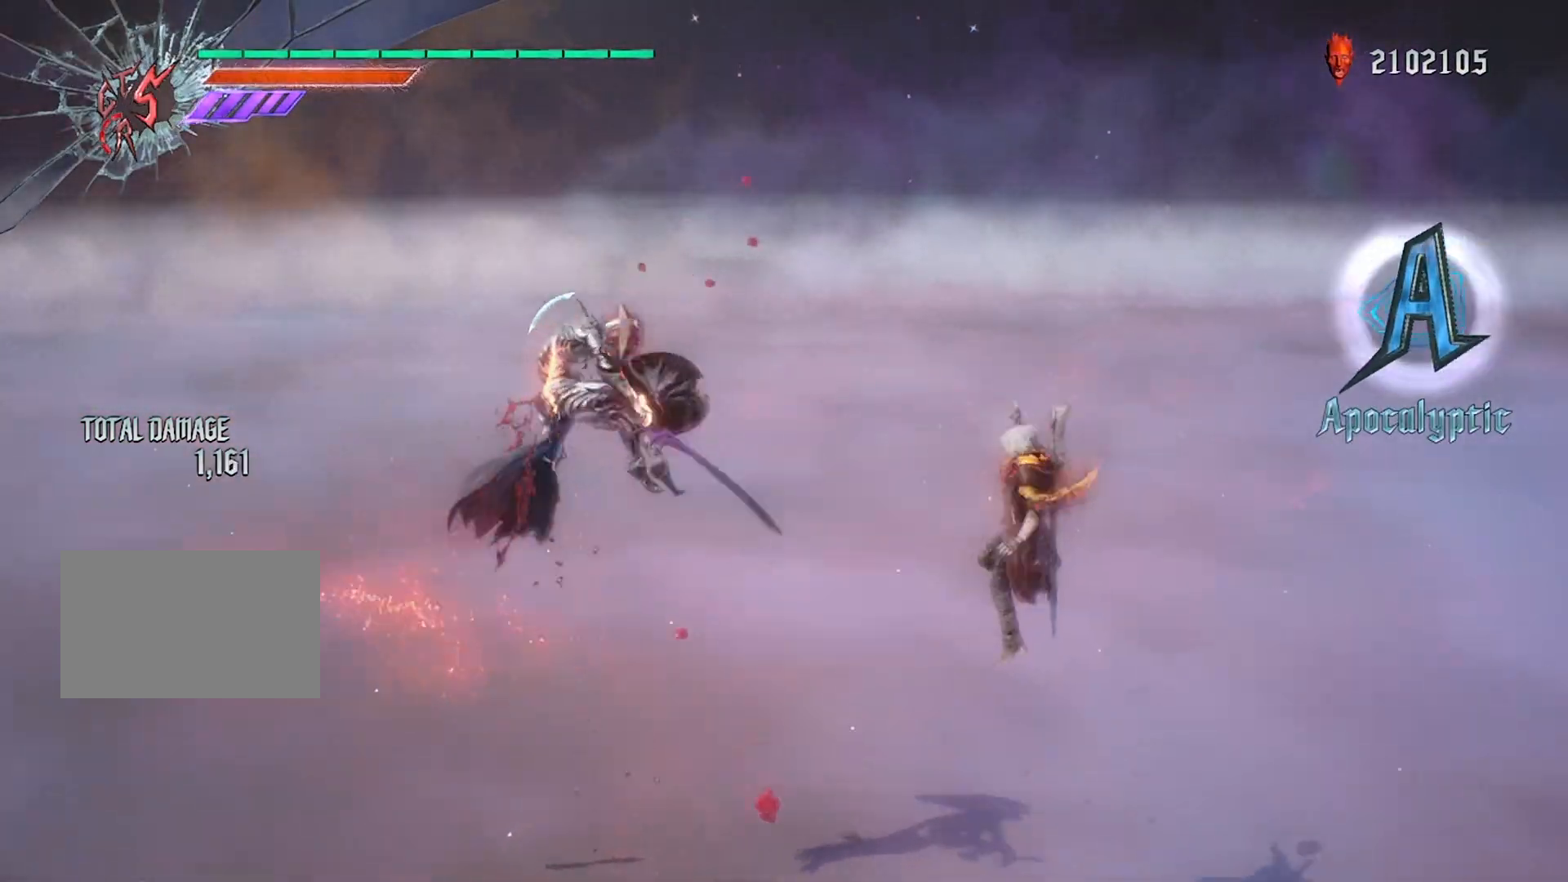
{"buttons": ["R1"], "left_stick": "center", "right_stick": "up", "events": [[33, "left_stick", "center"], [66, "CIRCLE", "up"], [167, "DPAD_LEFT", "down"], [167, "L1", "down"], [167, "L2", "down"], [267, "right_stick", "up"], [300, "DPAD_LEFT", "up"], [333, "L1", "up"], [333, "L2", "up"]]}
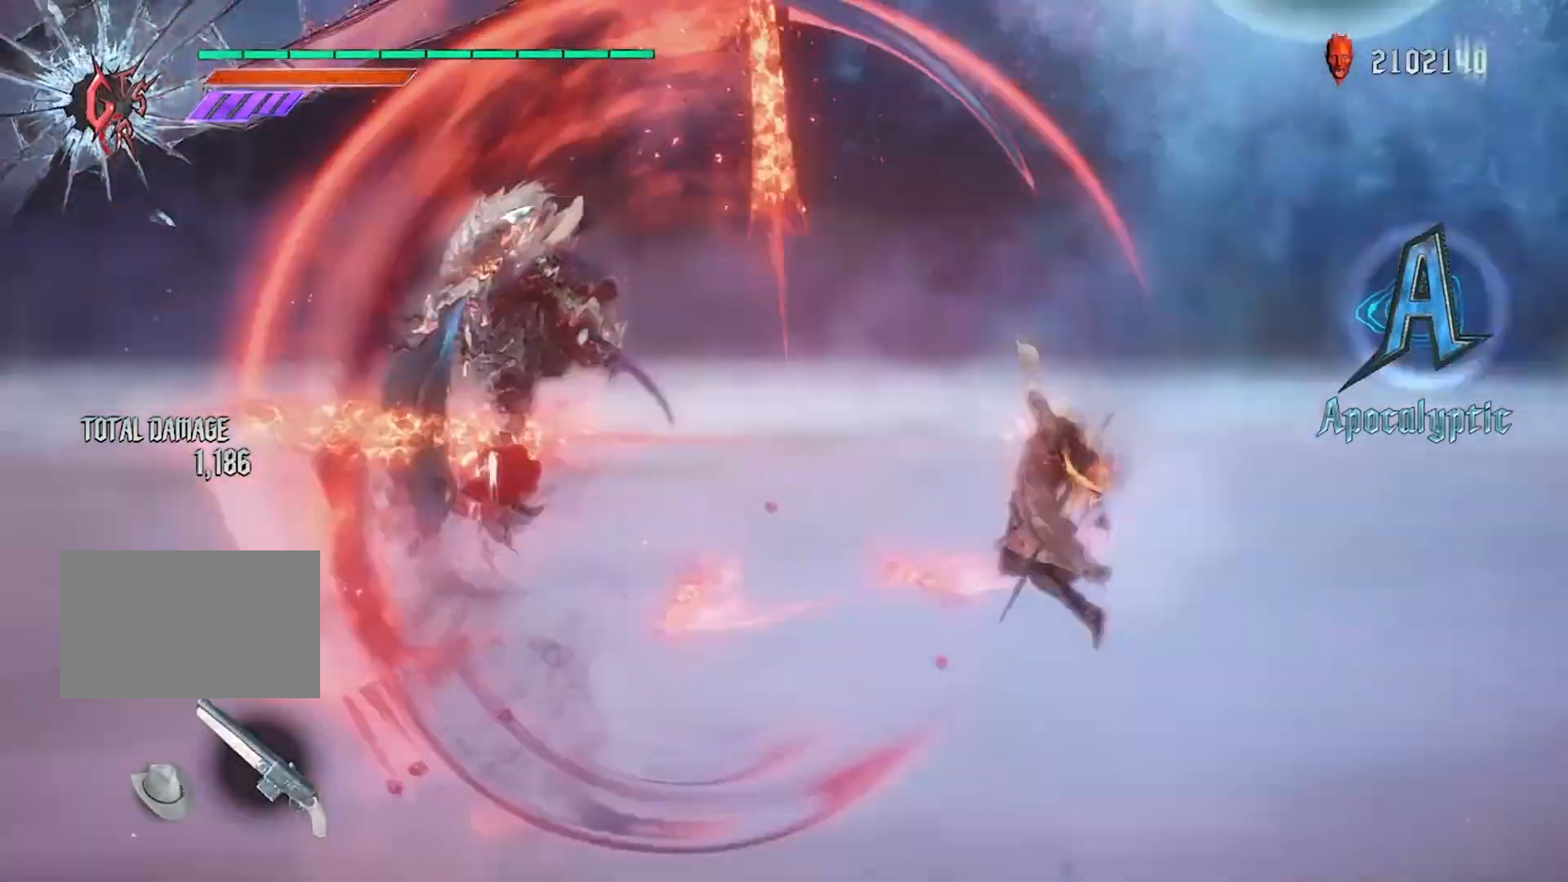
{"buttons": ["R1"], "left_stick": "center", "right_stick": "center", "events": [[434, "right_stick", "center"]]}
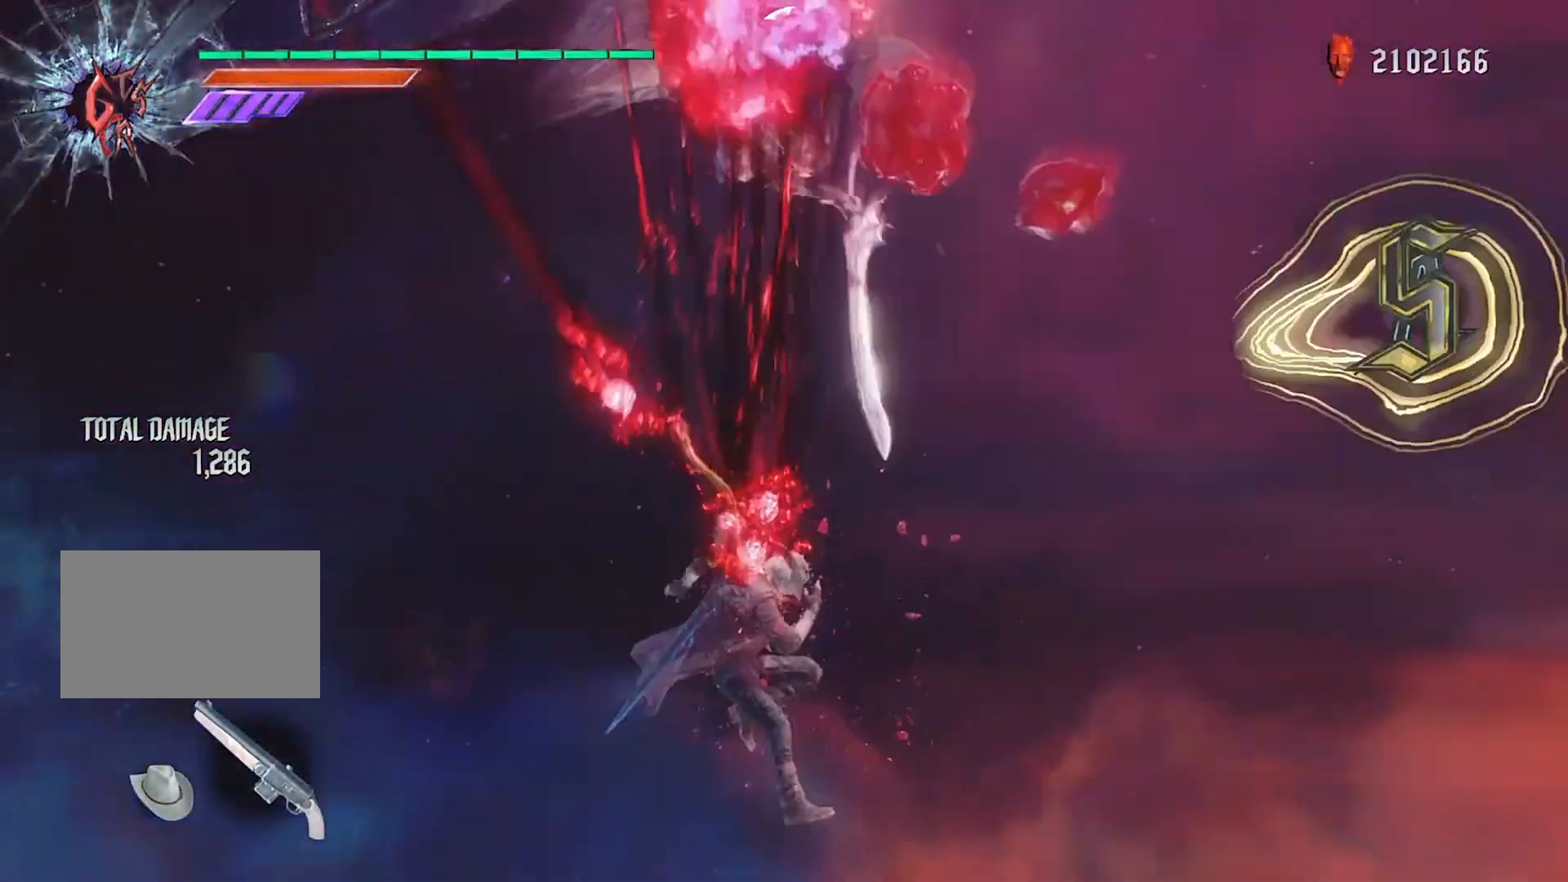
{"buttons": ["R1"], "left_stick": "down", "right_stick": "center", "events": [[433, "left_stick", "down"]]}
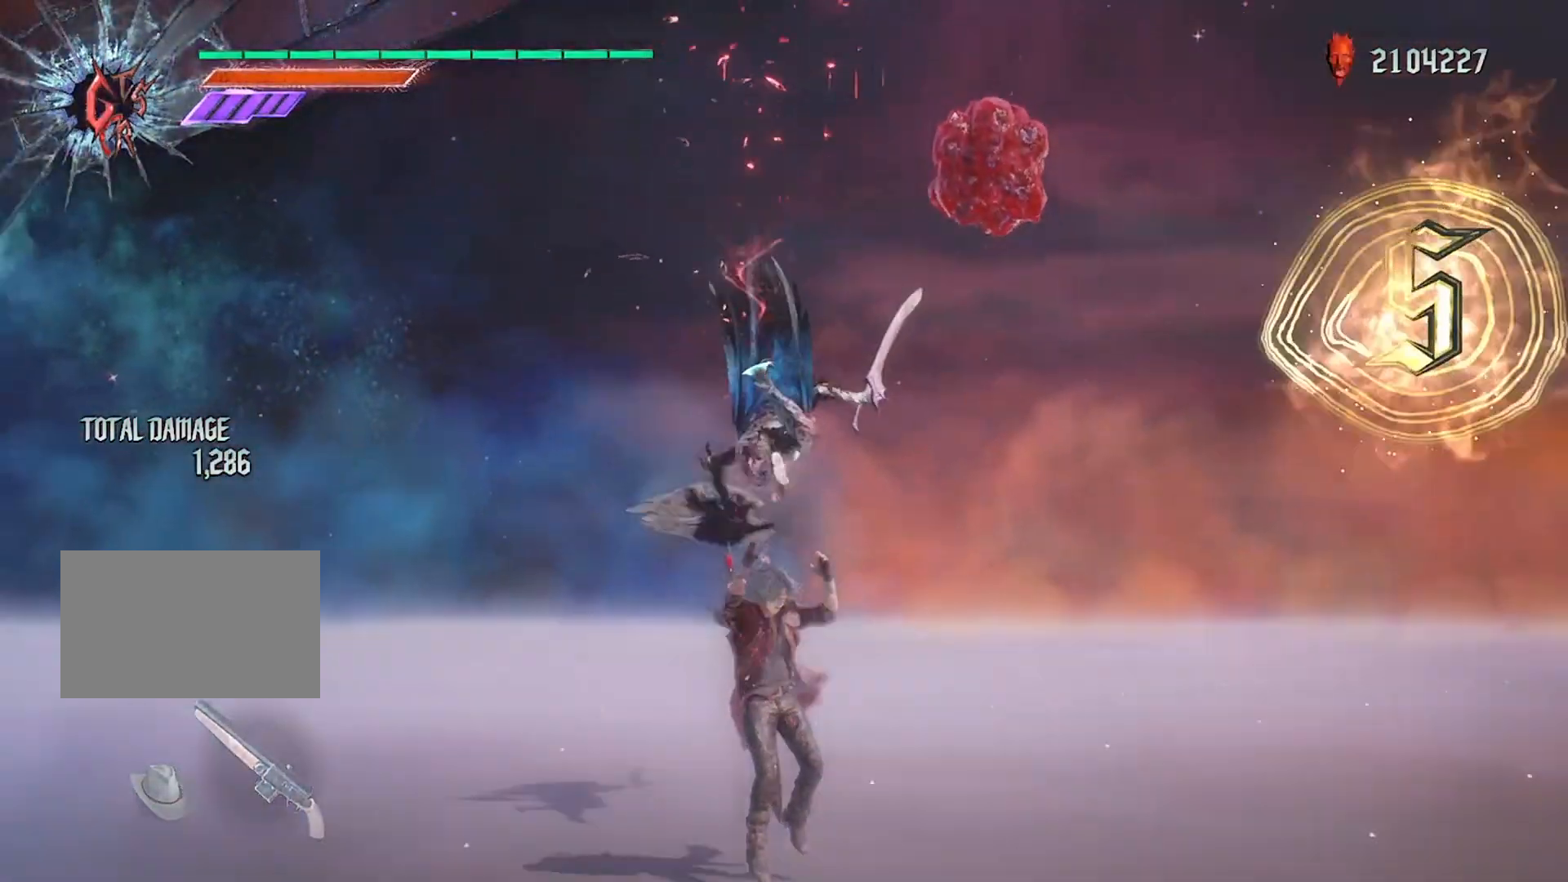
{"buttons": [], "left_stick": "center", "right_stick": "center", "events": [[34, "CIRCLE", "down"], [167, "CIRCLE", "up"], [200, "R1", "up"], [200, "left_stick", "center"]]}
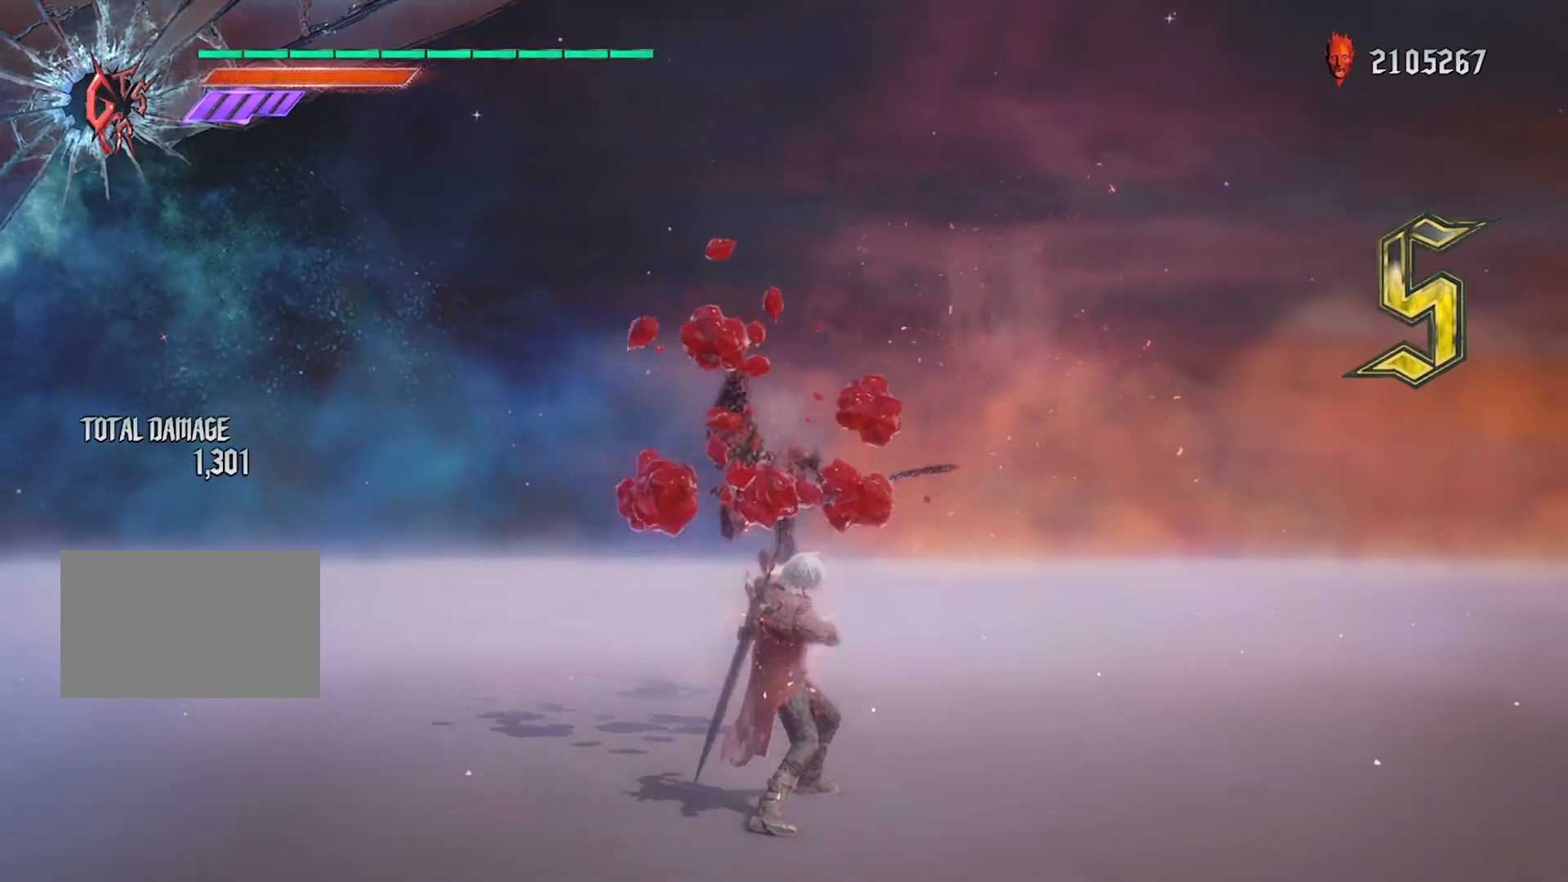
{"buttons": [], "left_stick": "center", "right_stick": "center", "events": []}
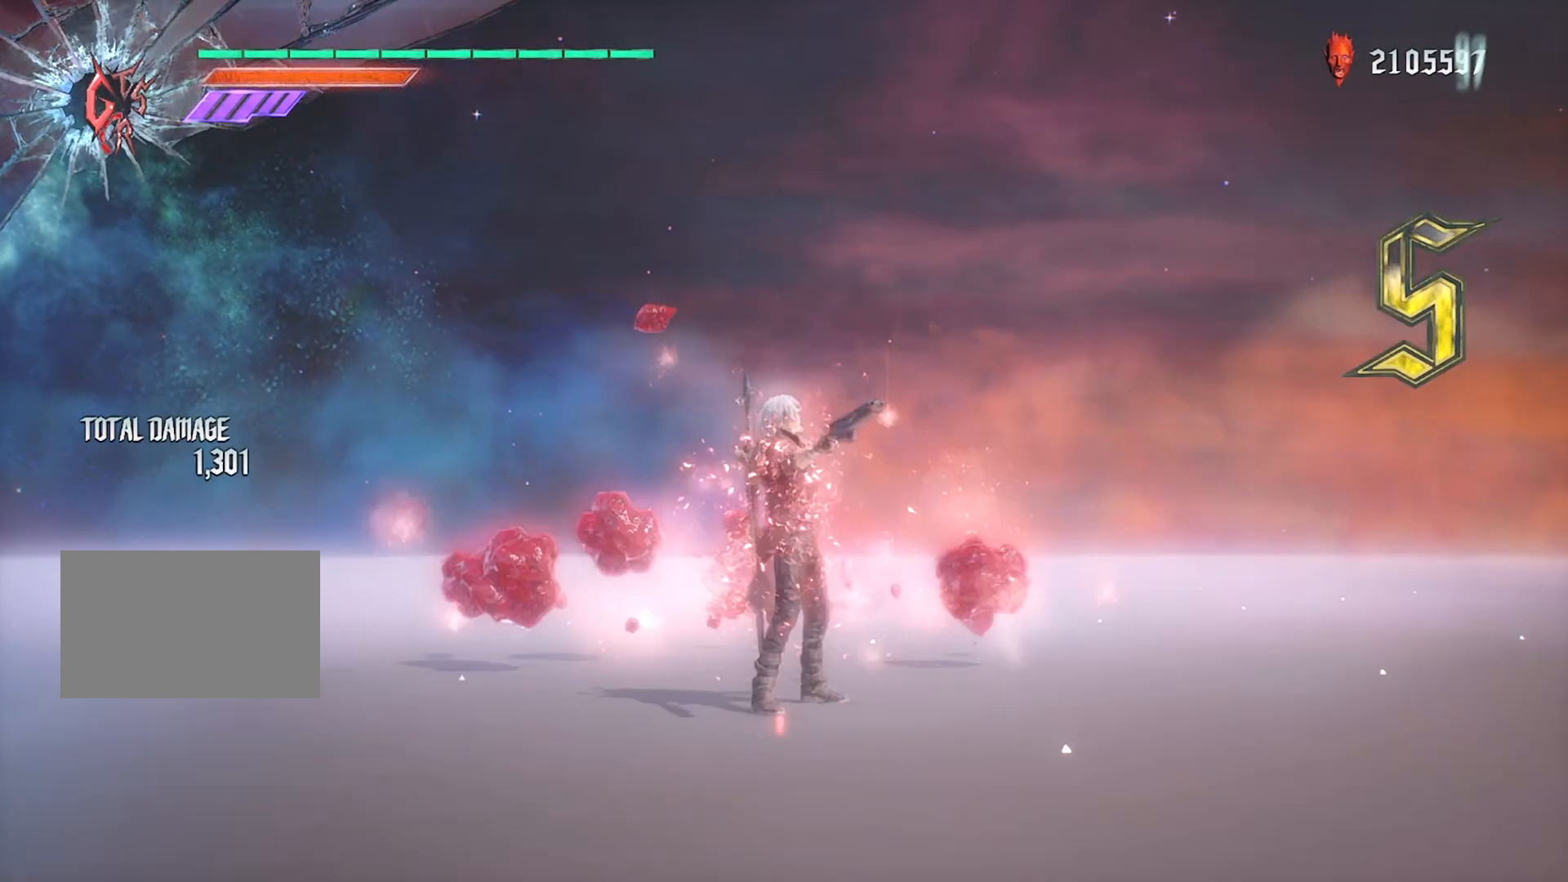
{"buttons": ["SQUARE", "L1", "R1", "DPAD_UP"], "left_stick": "center", "right_stick": "center"}